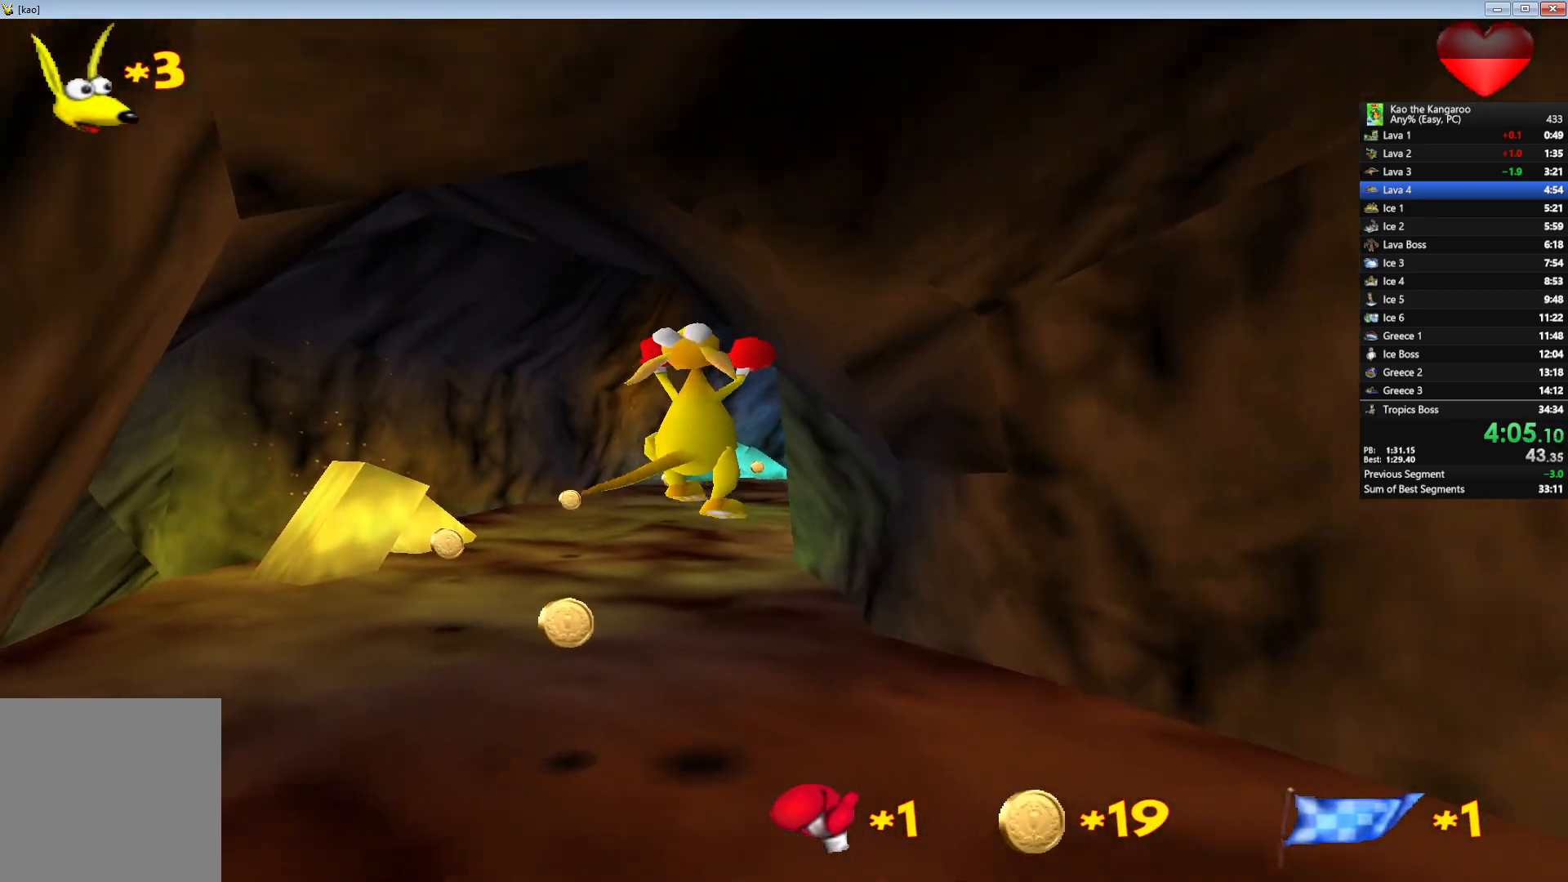
Gameplay with keyboard; each line is a JSON object with the keys held at the frame after it. "events" lists presses ("down") and releases ("up") of "a", "c", "down", "left", "right", "shift", "up", "v", "x" and "z" between this image and that frame as [ms after this image, input, new state], when the widget could be followed in between. No other keys are recorded. Mouse input is not recorded.
{"keys": ["up", "x", "z"], "events": [[33, "right", "down"], [167, "right", "up"]]}
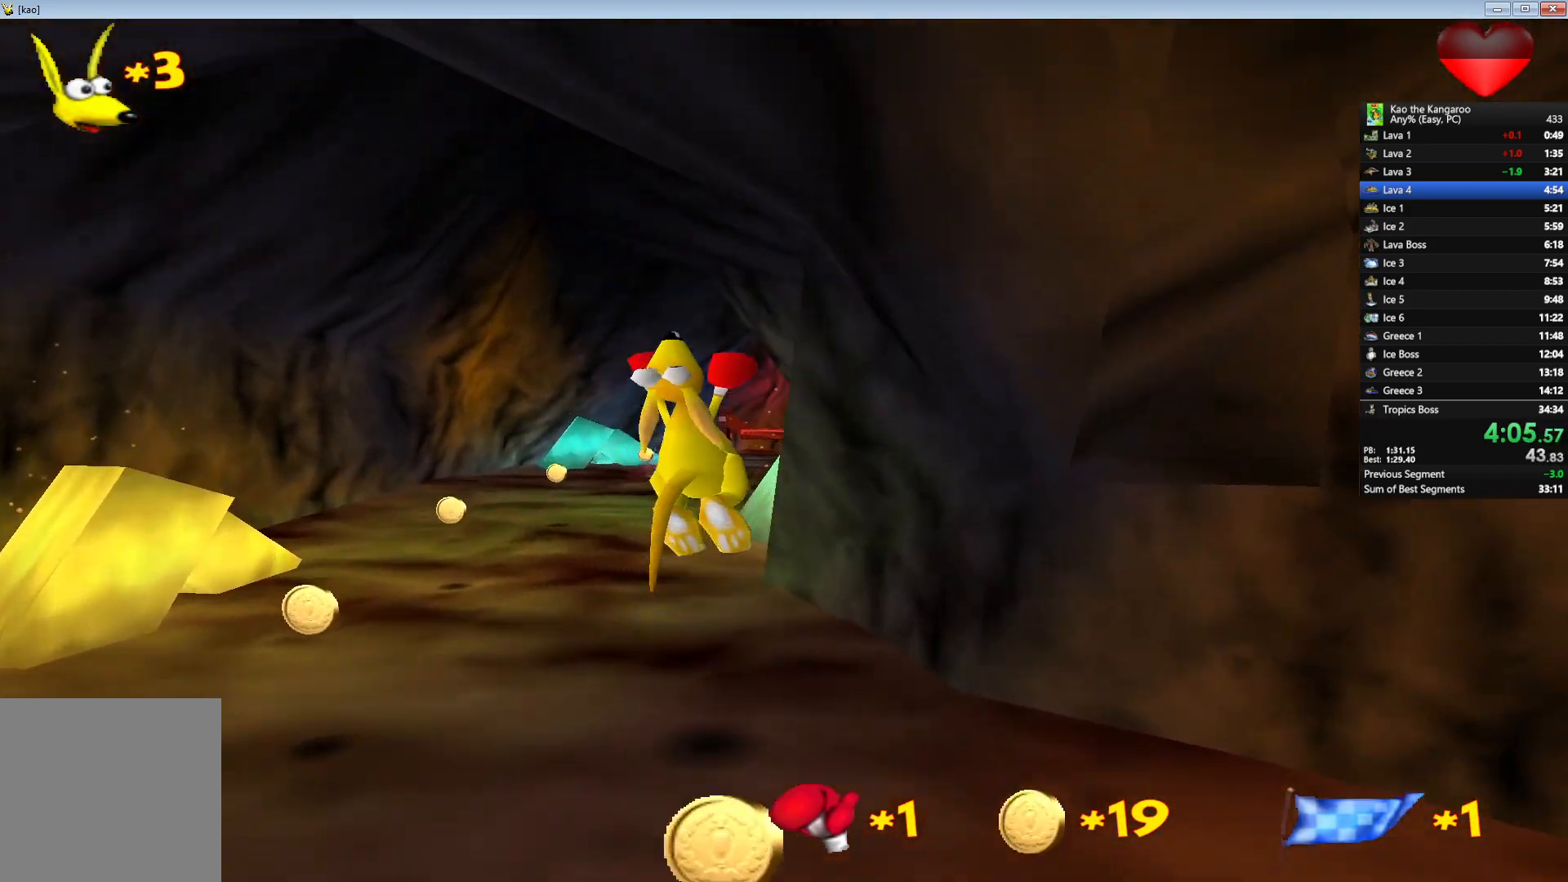
{"keys": ["up", "x", "z"], "events": [[250, "right", "down"], [317, "right", "up"]]}
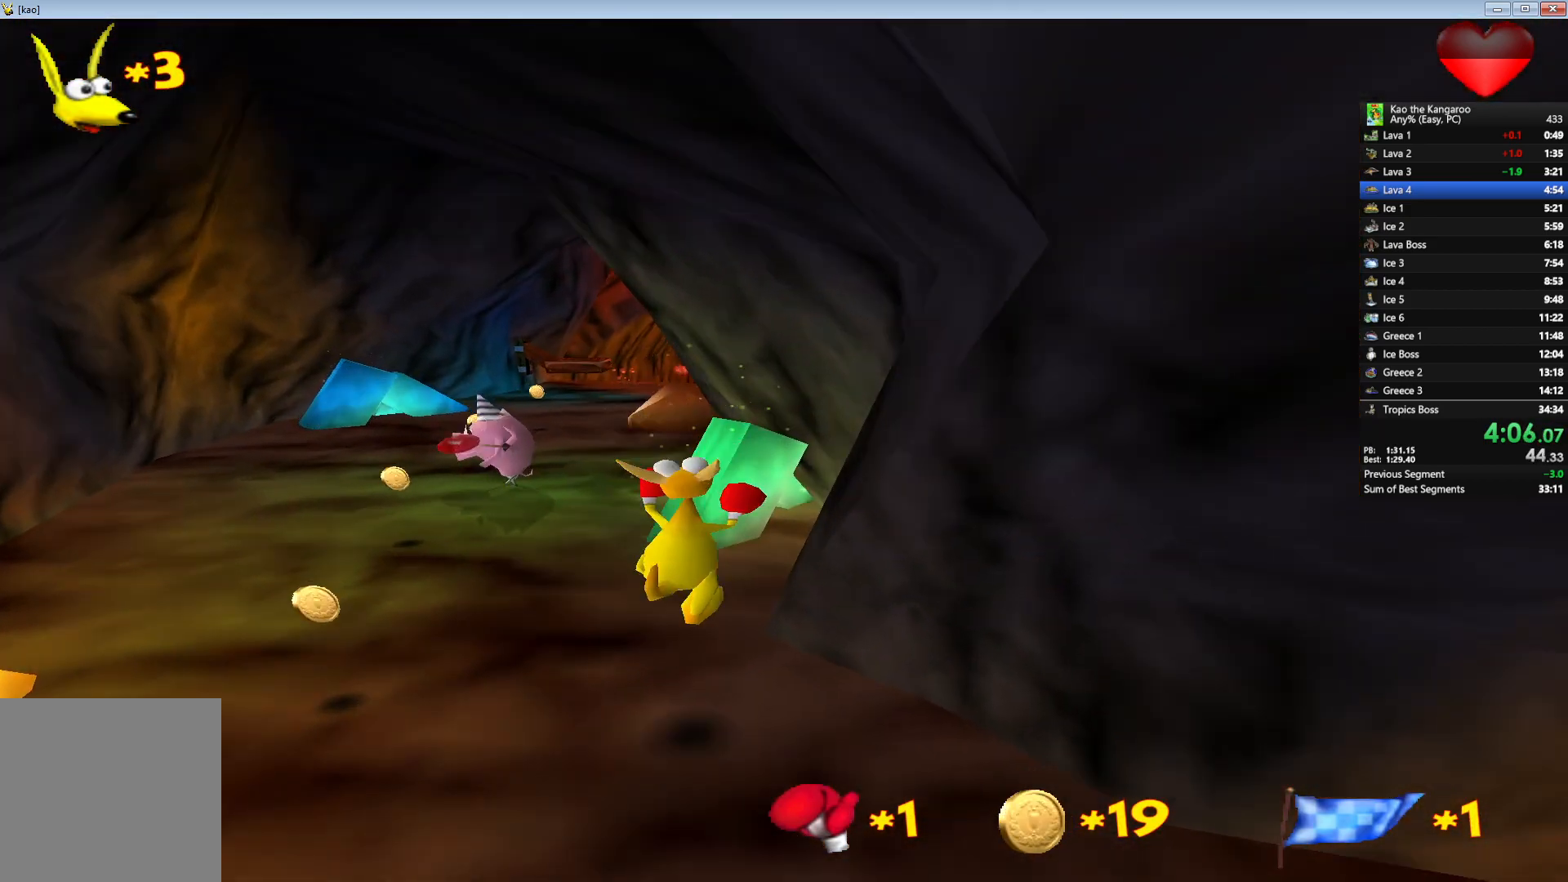
{"keys": ["up", "x", "z"], "events": [[400, "right", "down"], [483, "right", "up"]]}
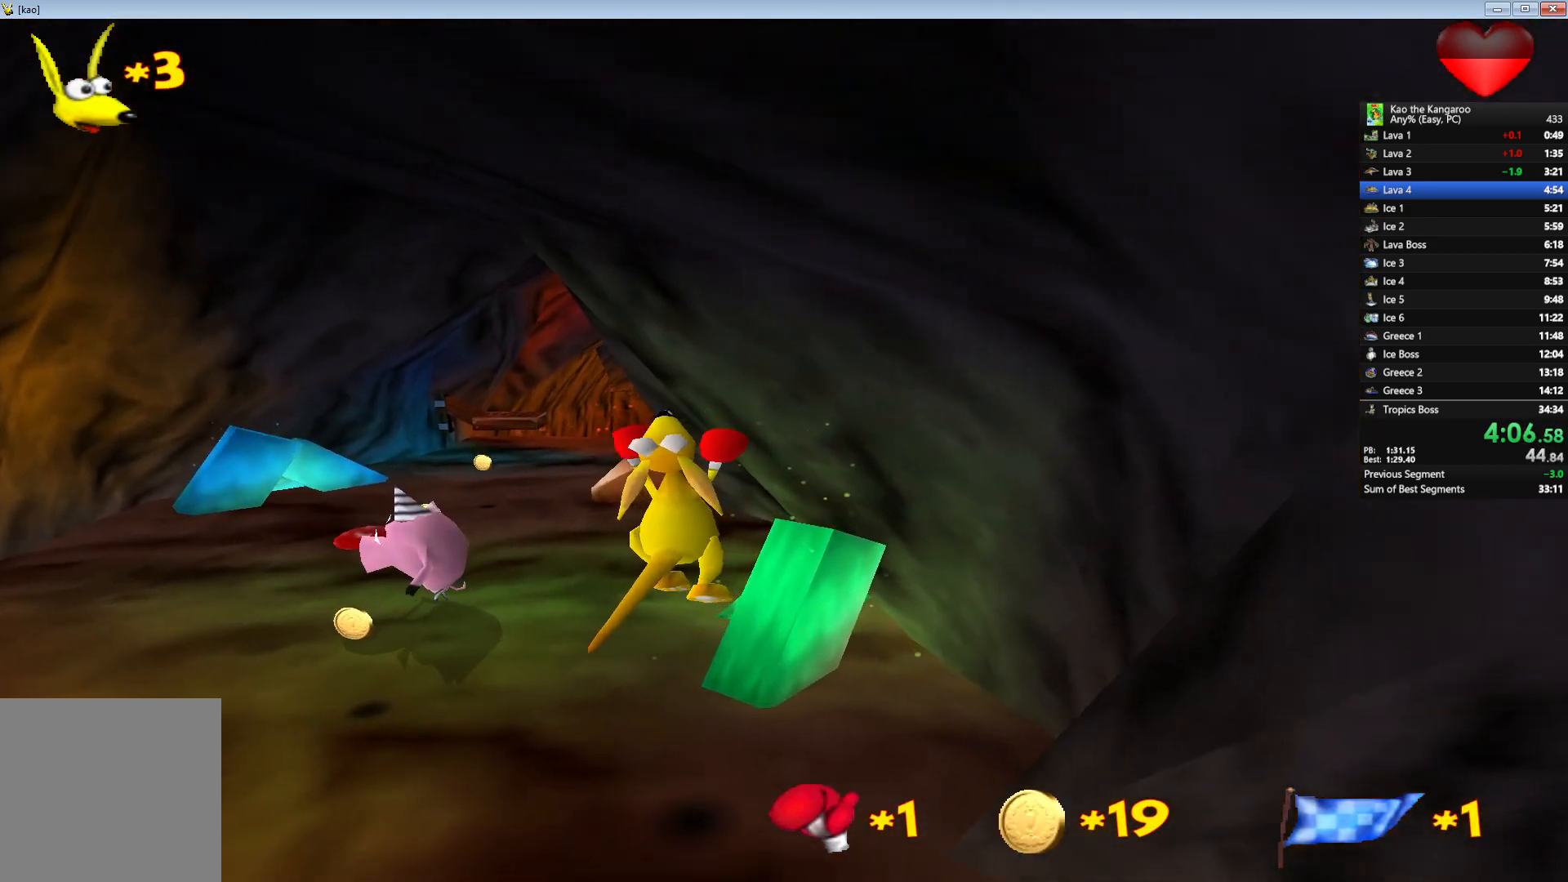
{"keys": ["up", "x", "z"], "events": []}
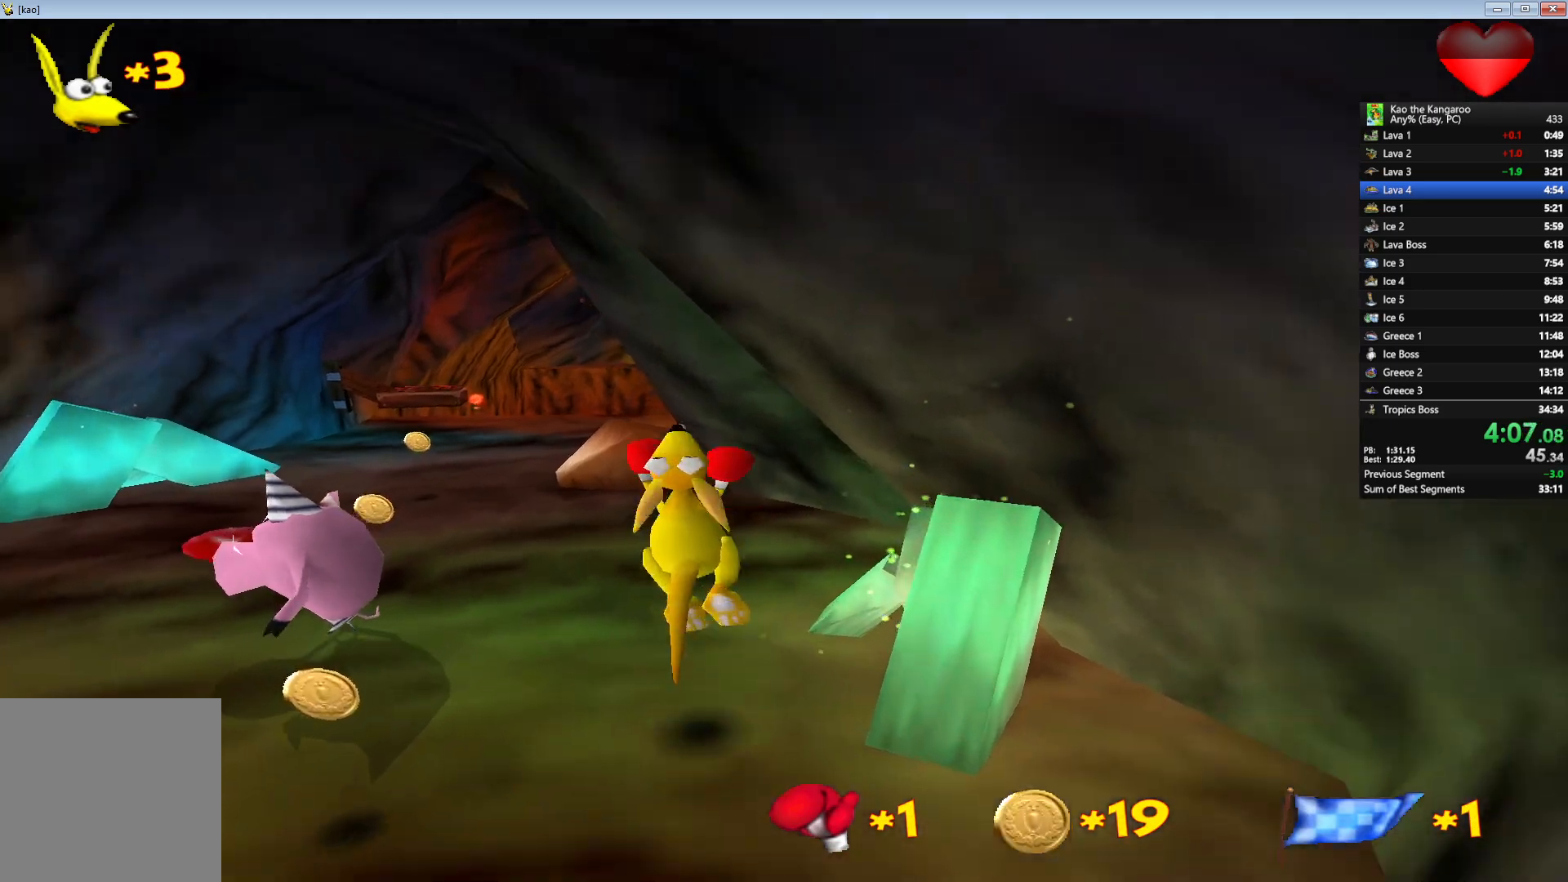
{"keys": ["up", "x", "z"], "events": [[333, "right", "down"], [400, "right", "up"]]}
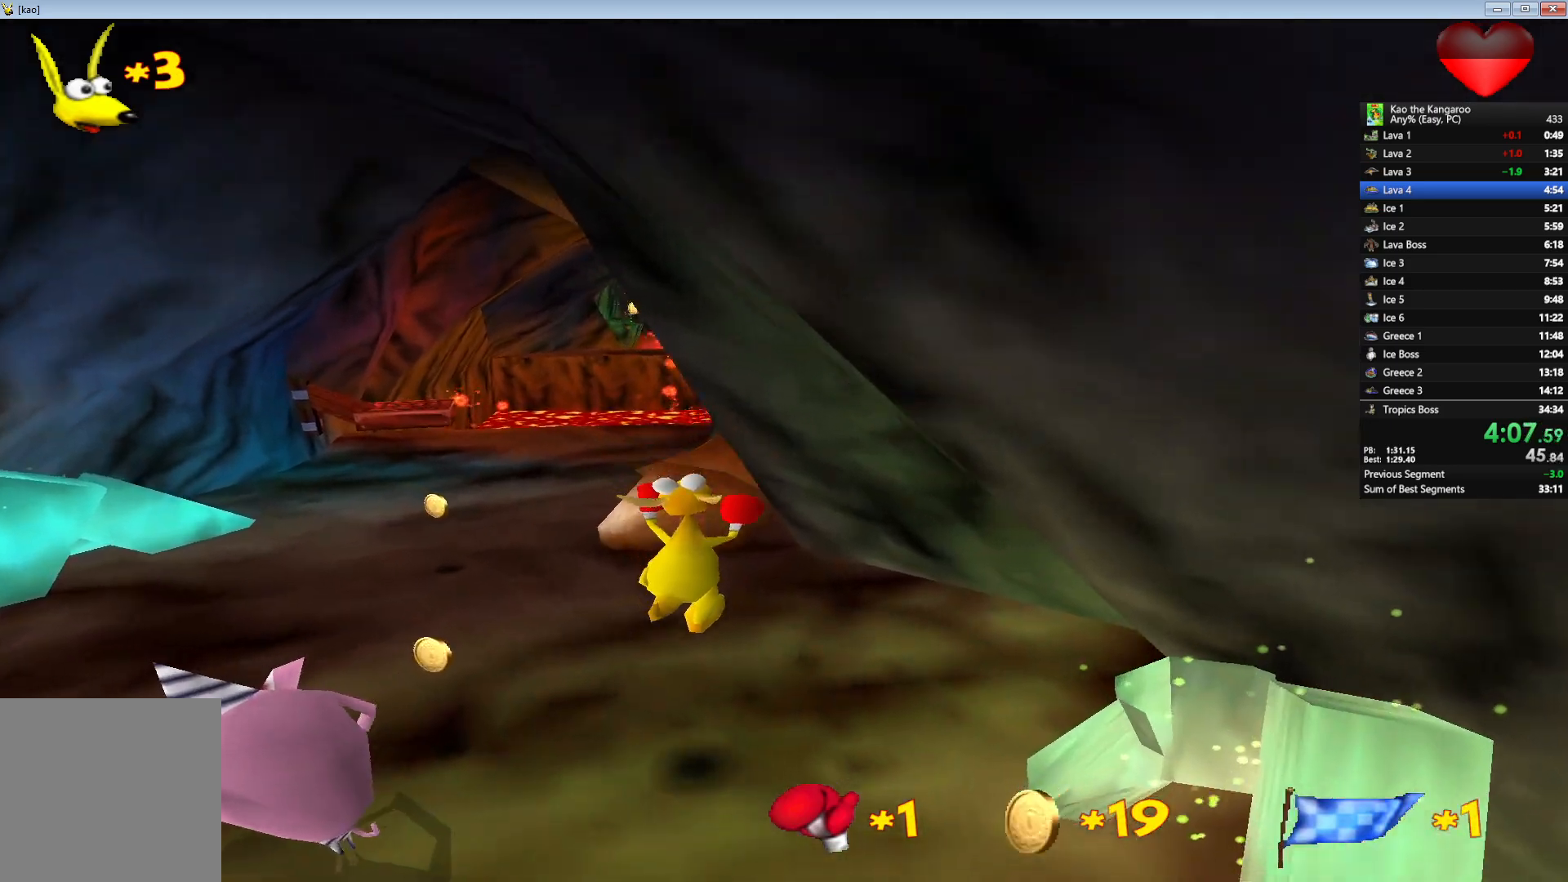
{"keys": ["right", "up", "x", "z"], "events": [[483, "right", "down"]]}
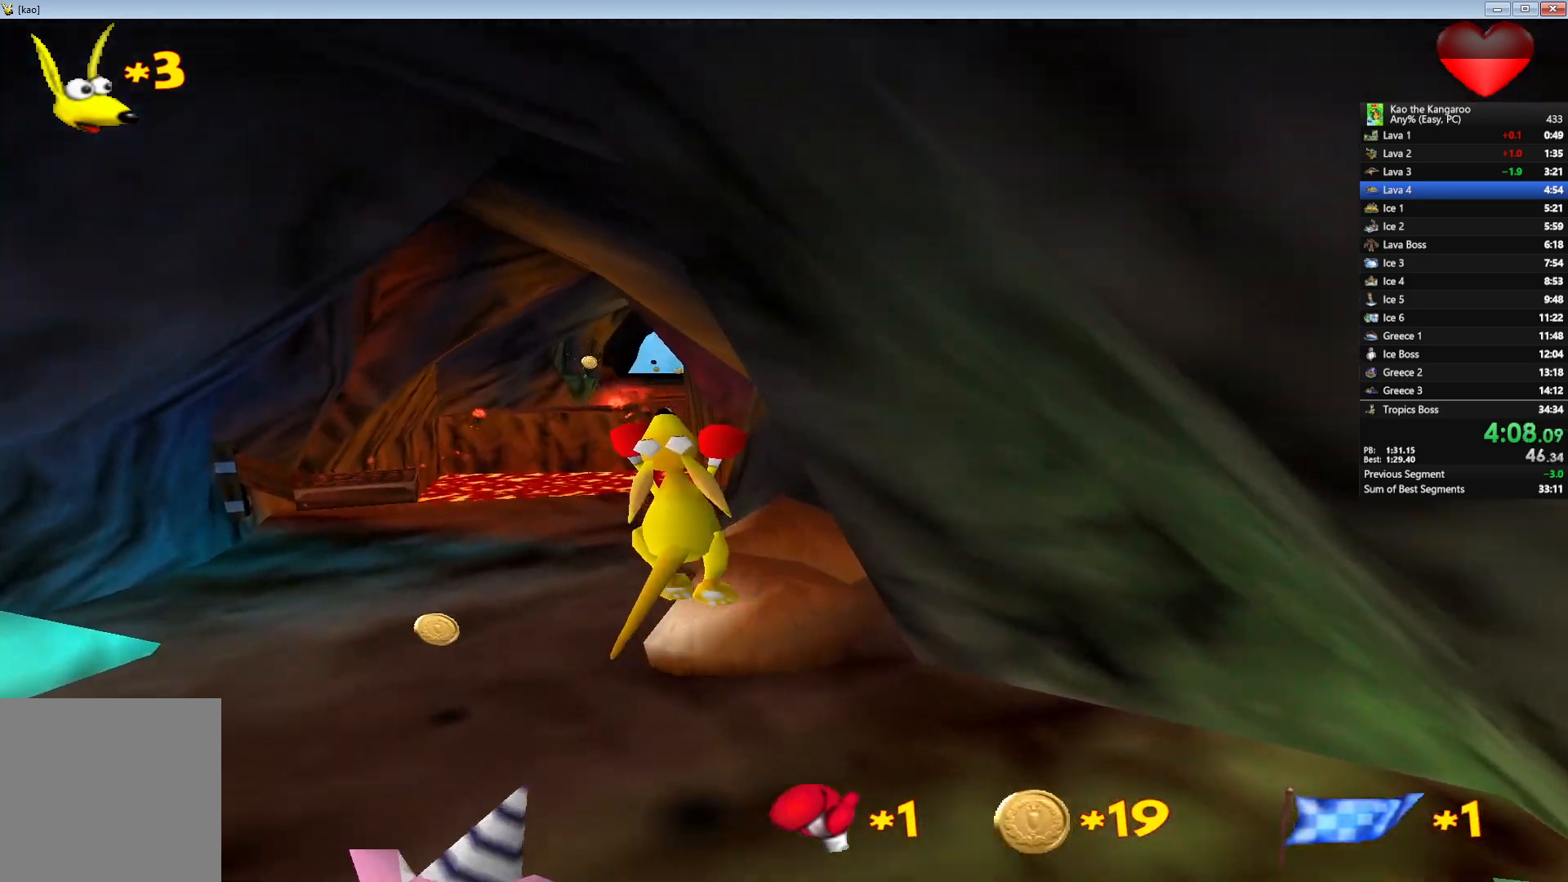
{"keys": ["up", "x", "z"], "events": [[100, "right", "up"]]}
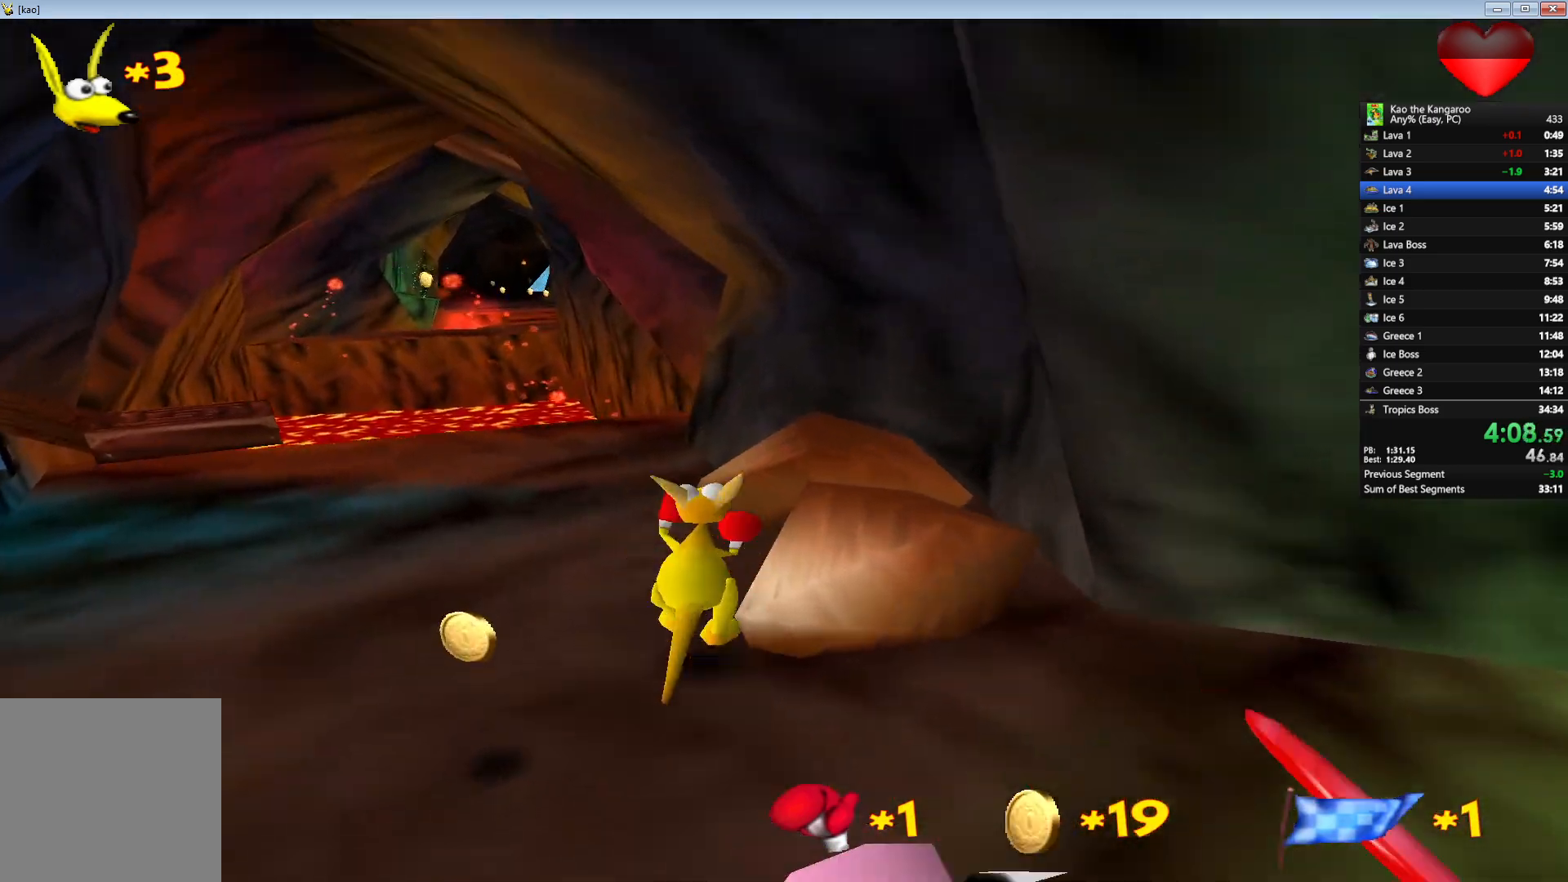
{"keys": ["up", "x", "z"], "events": [[217, "right", "down"], [300, "right", "up"]]}
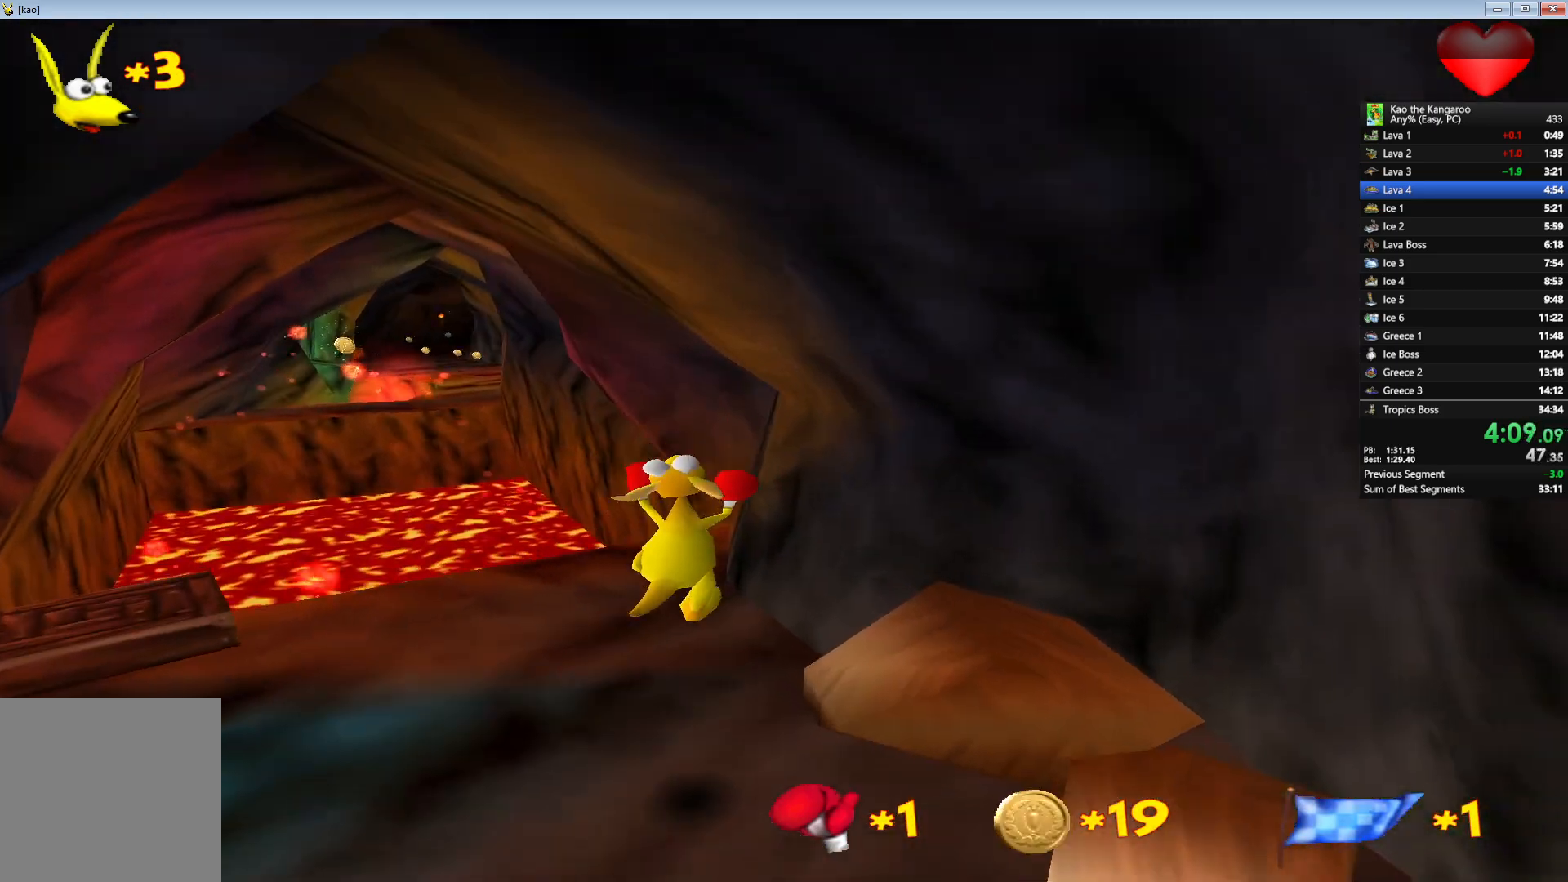
{"keys": ["up", "z"], "events": [[400, "x", "up"]]}
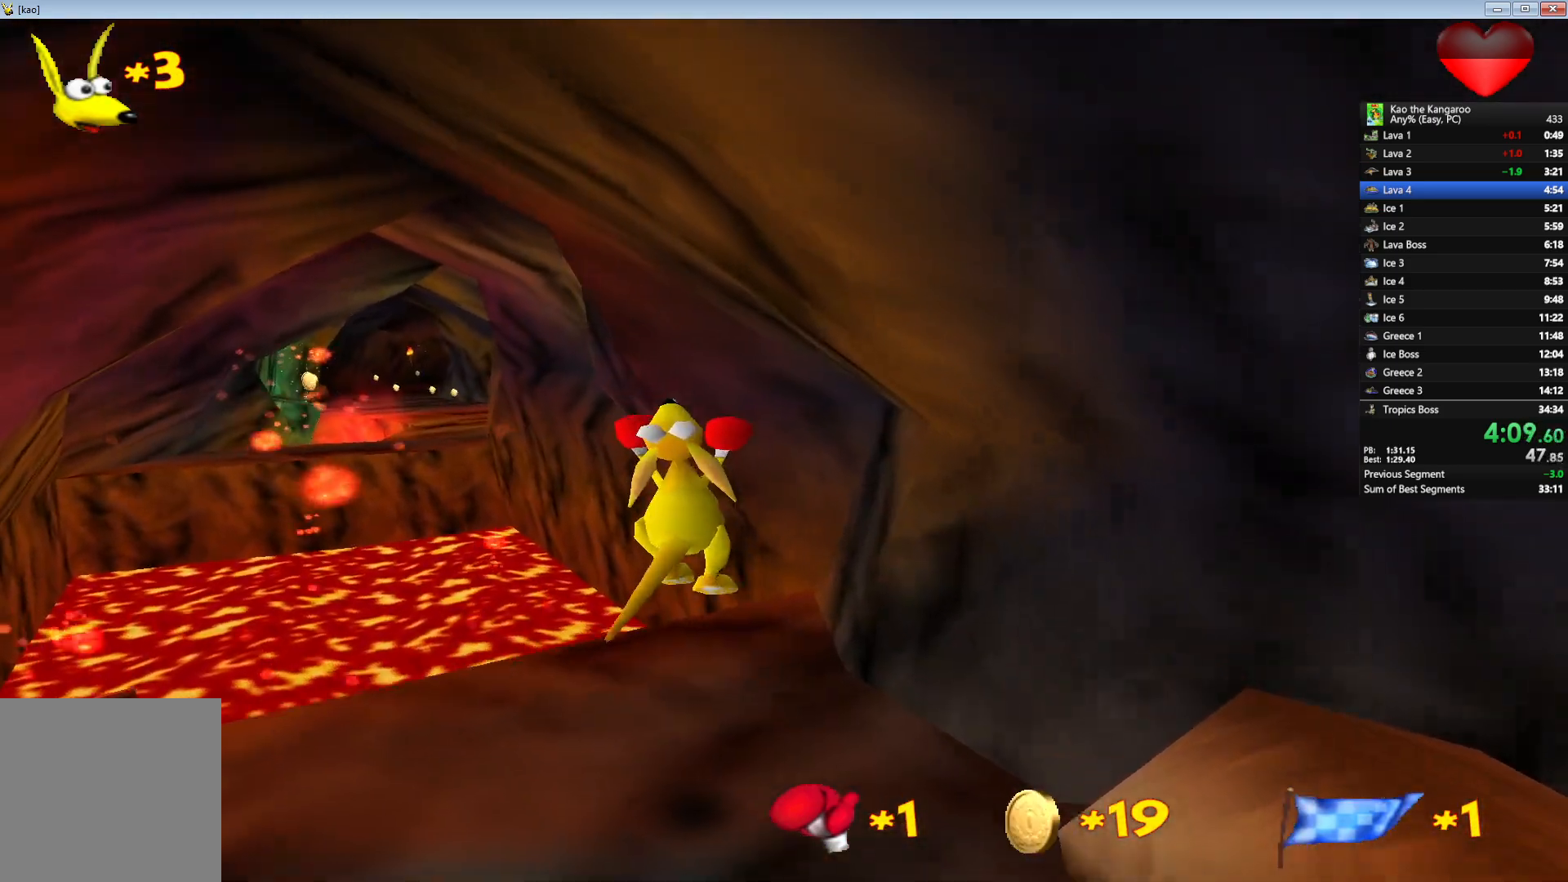
{"keys": ["left", "up", "z"], "events": [[400, "left", "down"]]}
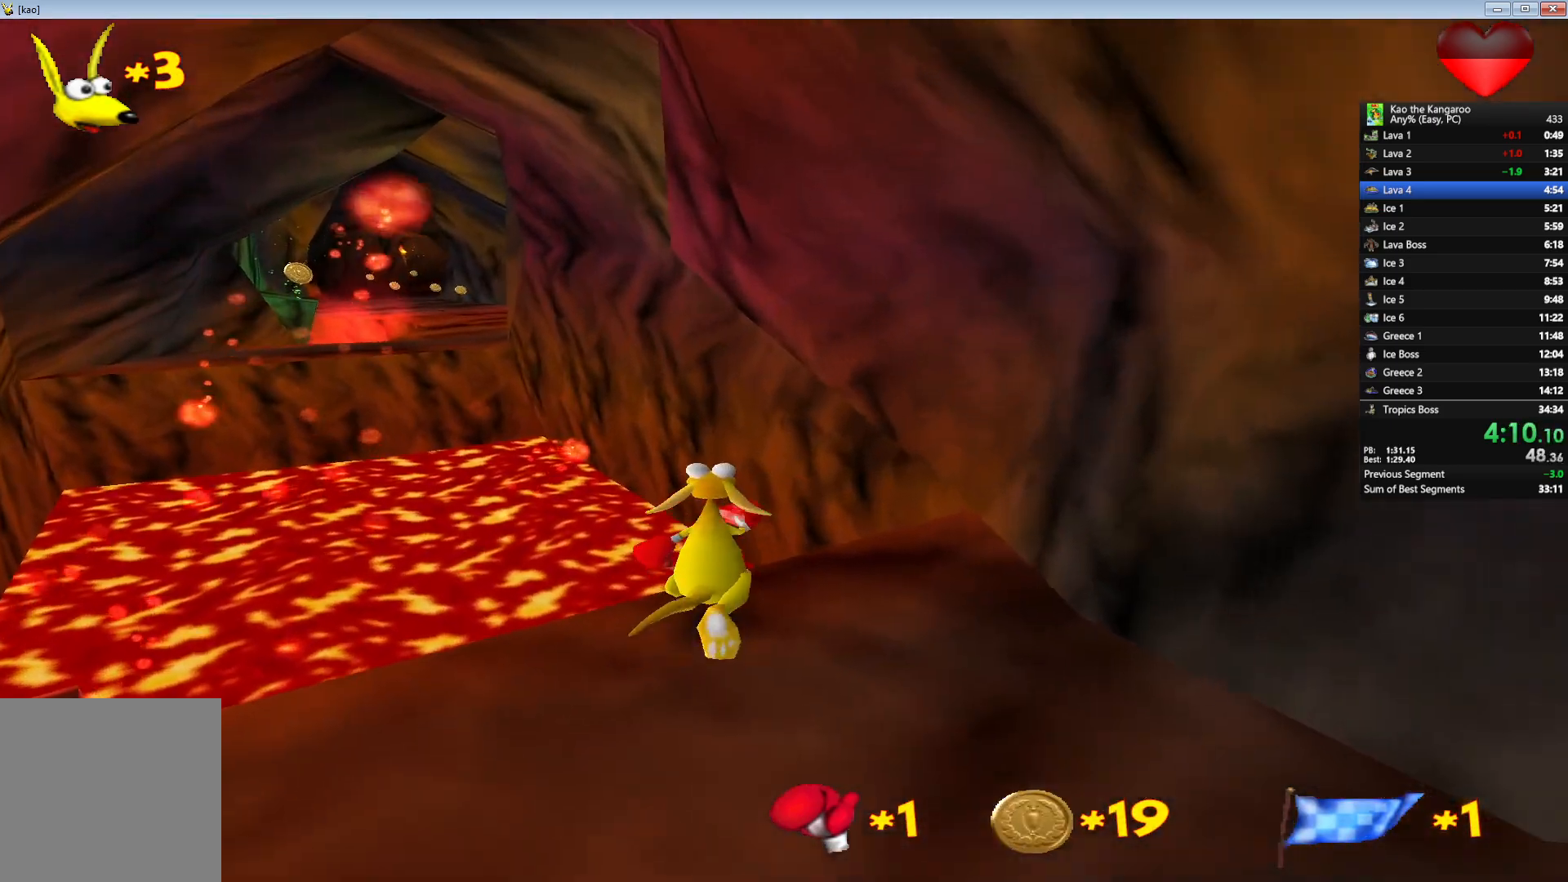
{"keys": ["left", "up", "x", "z"], "events": [[33, "left", "up"], [217, "right", "down"], [283, "x", "down"], [300, "right", "up"], [417, "left", "down"]]}
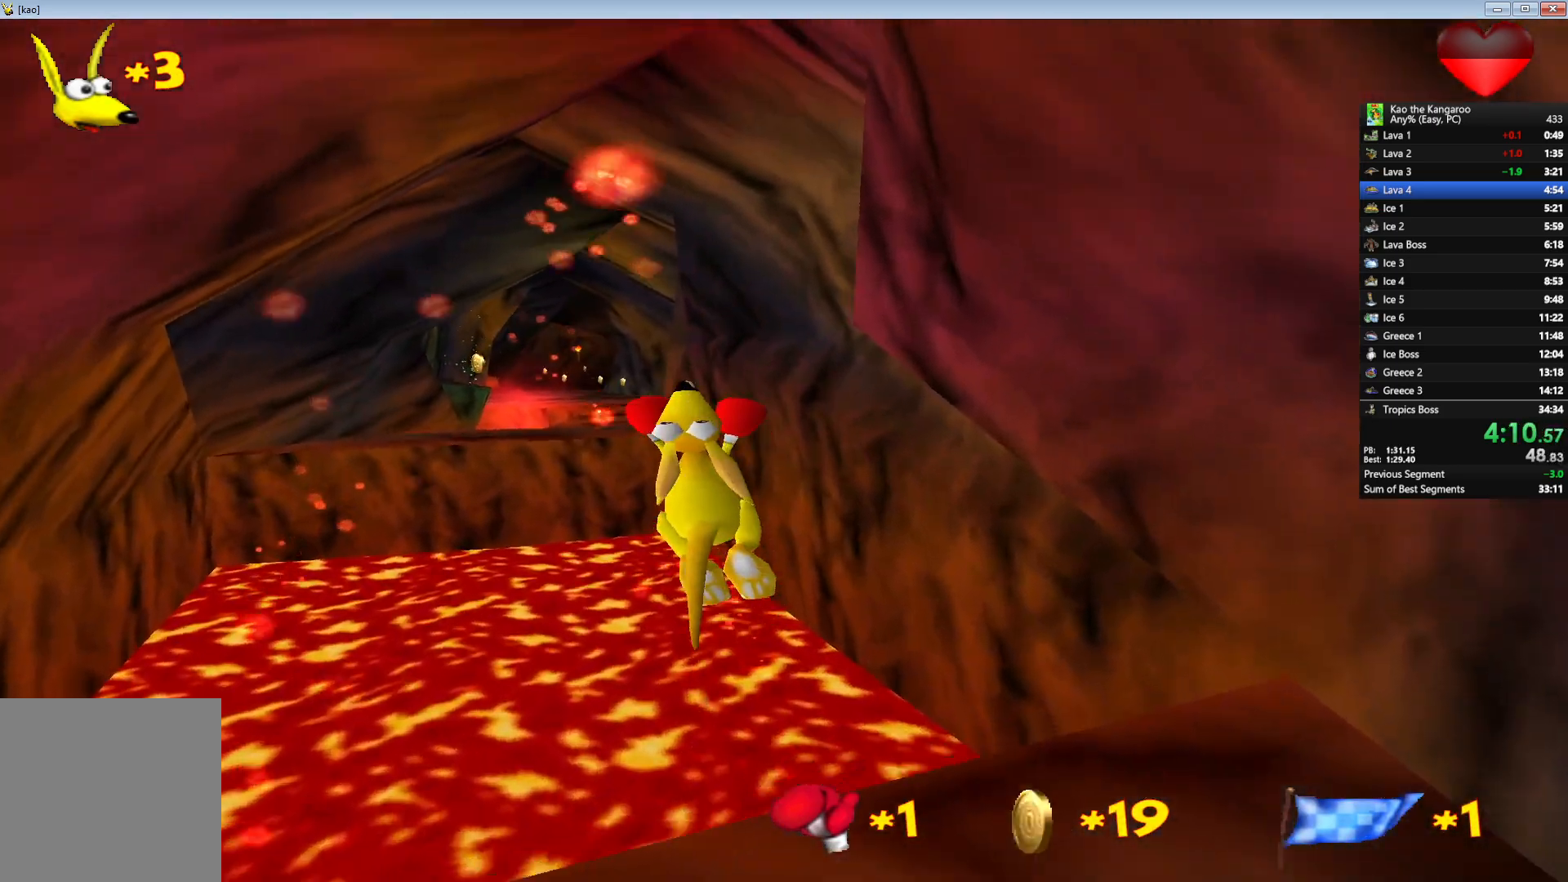
{"keys": ["up", "x", "z"], "events": [[17, "left", "up"], [150, "right", "down"], [317, "right", "up"]]}
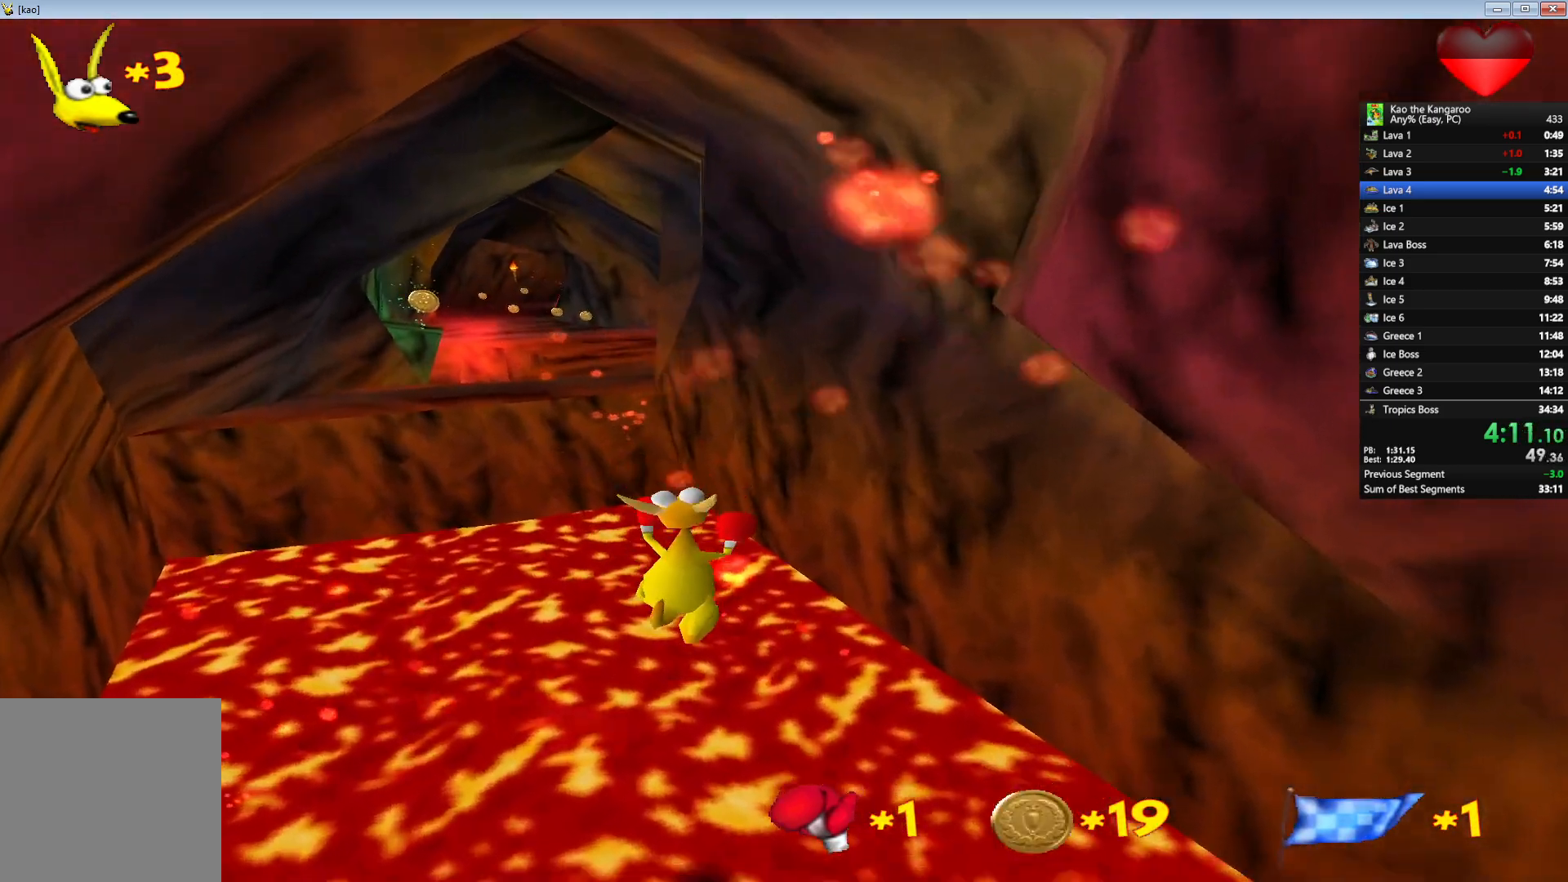
{"keys": ["up", "x", "z"], "events": [[183, "left", "down"], [267, "left", "up"]]}
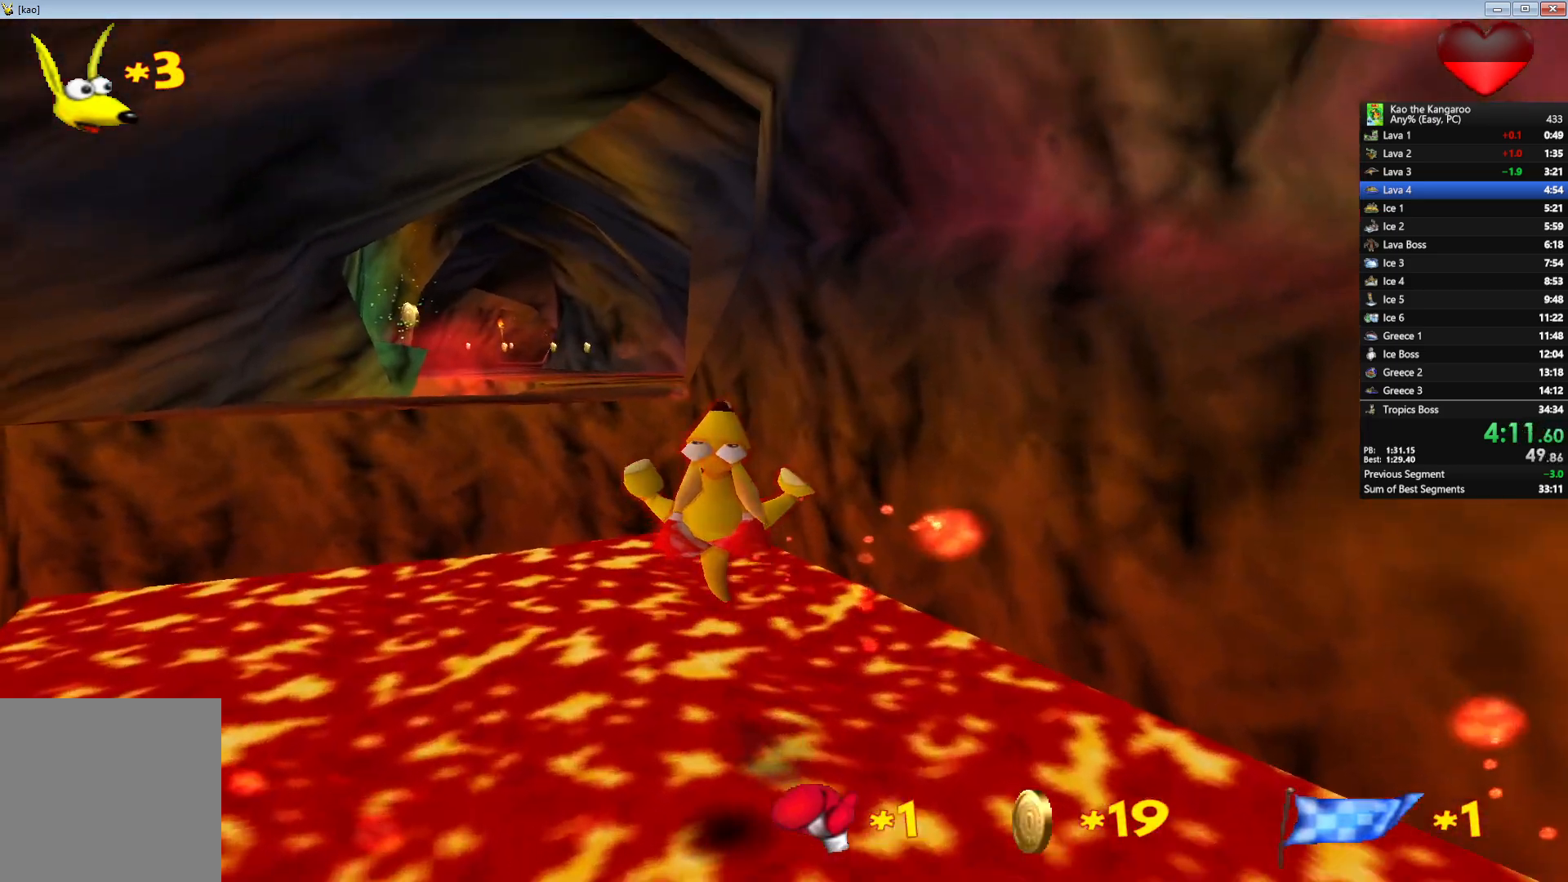
{"keys": ["up", "x", "z"], "events": []}
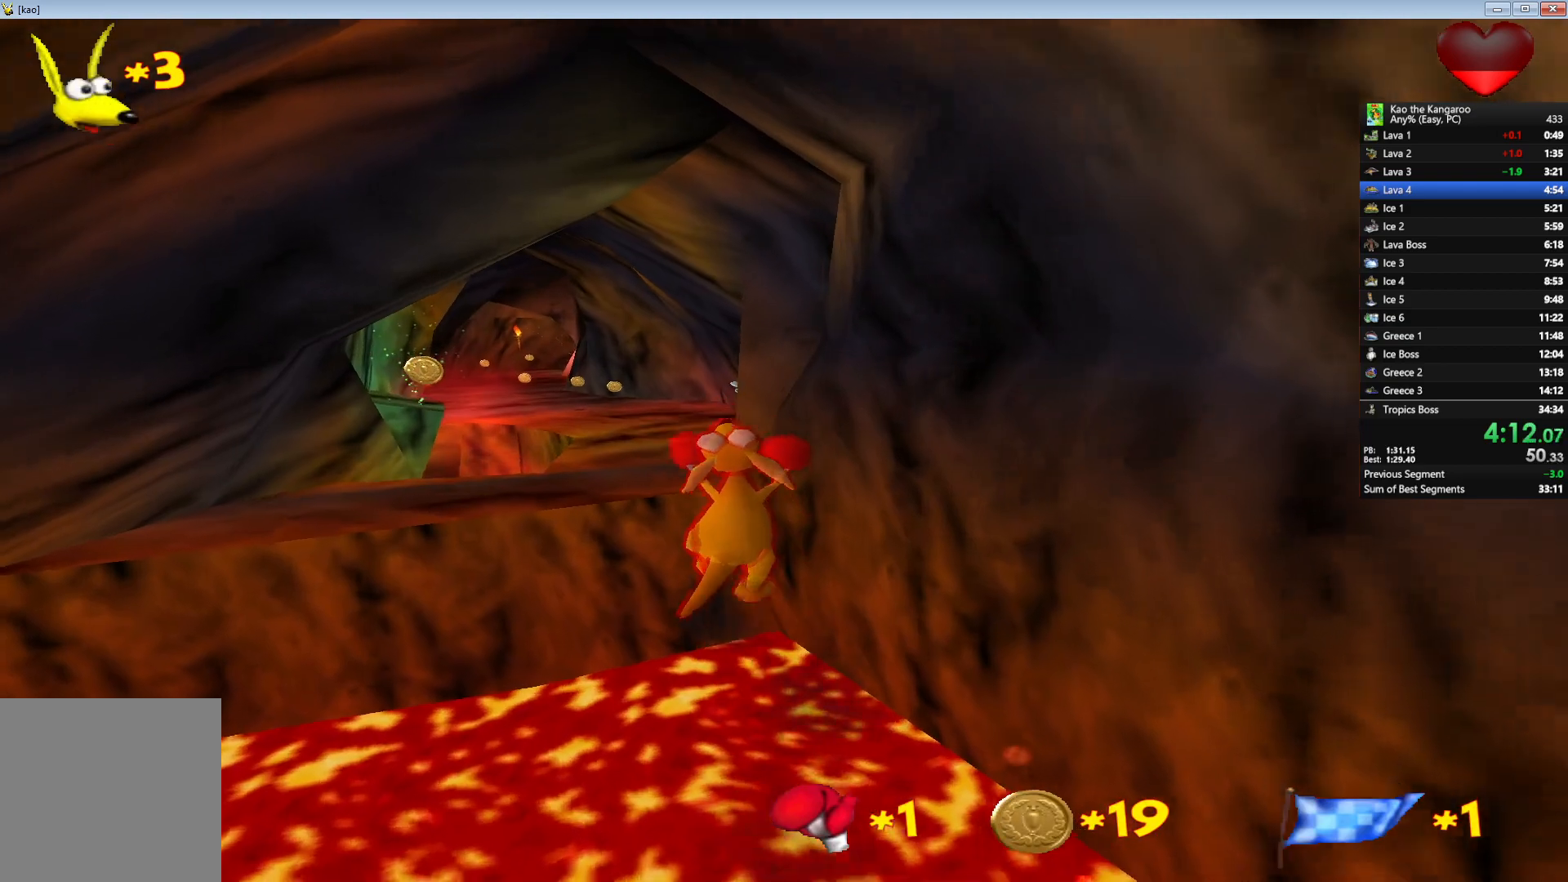
{"keys": ["up", "x", "z"], "events": []}
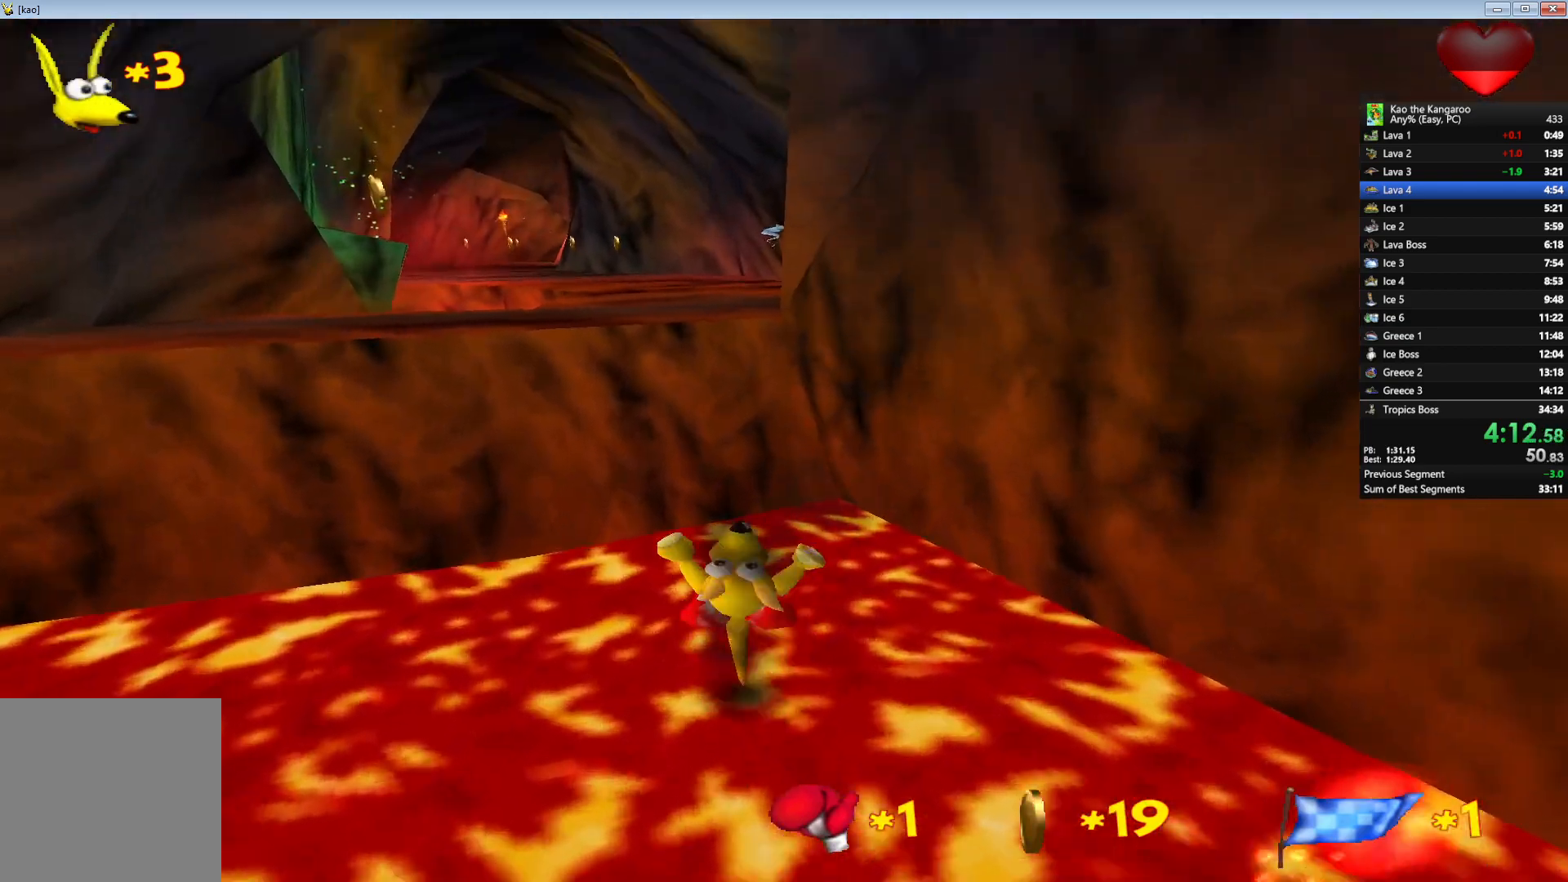
{"keys": ["up", "x", "z"], "events": []}
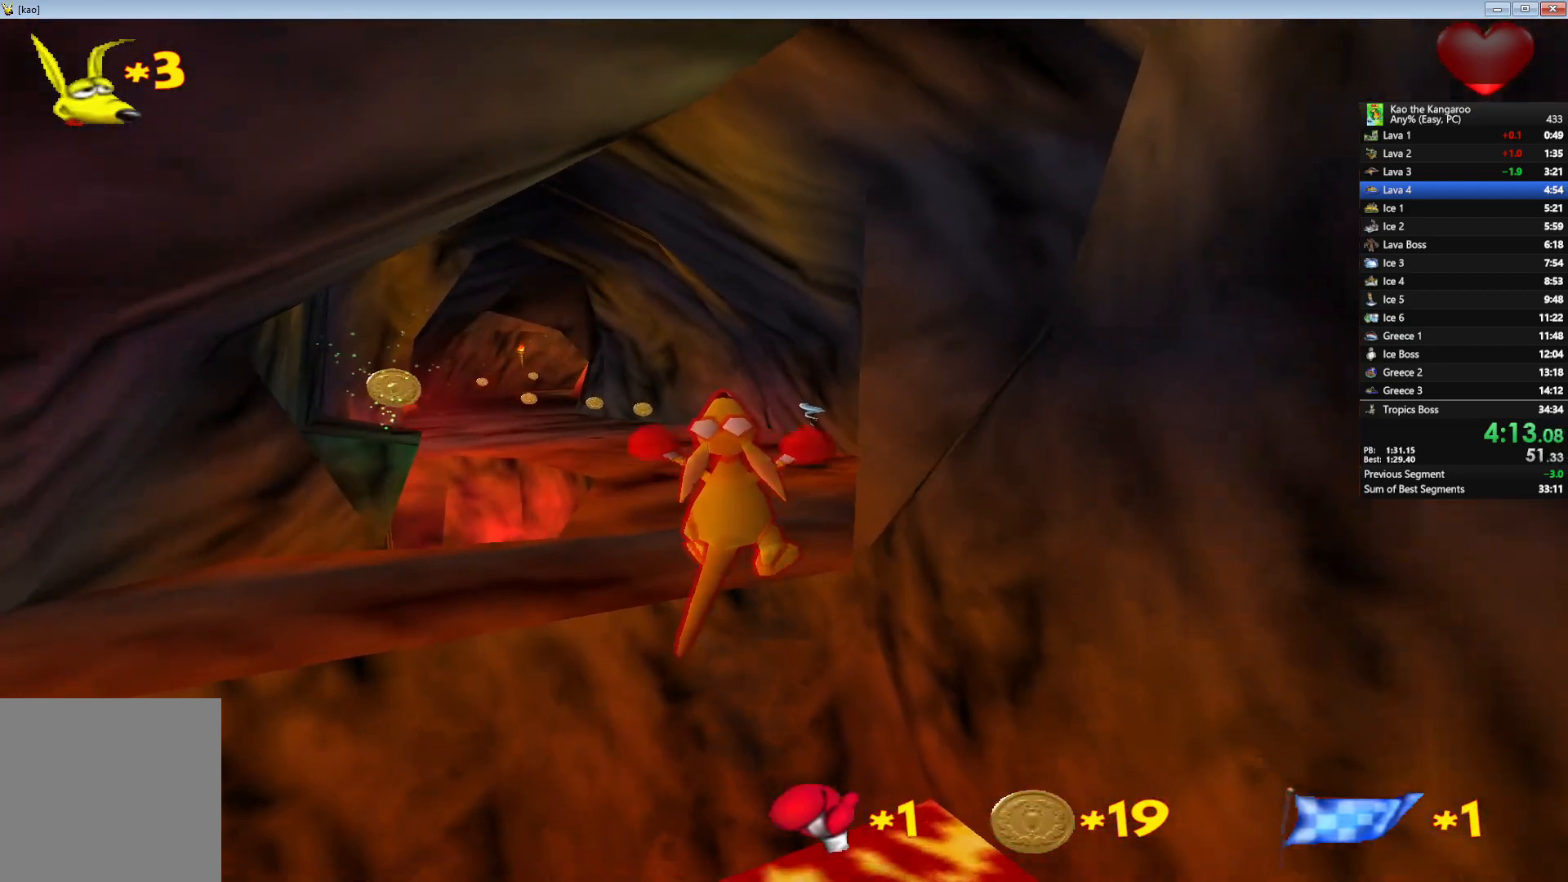
{"keys": ["up", "x", "z"], "events": [[250, "v", "down"], [450, "v", "up"]]}
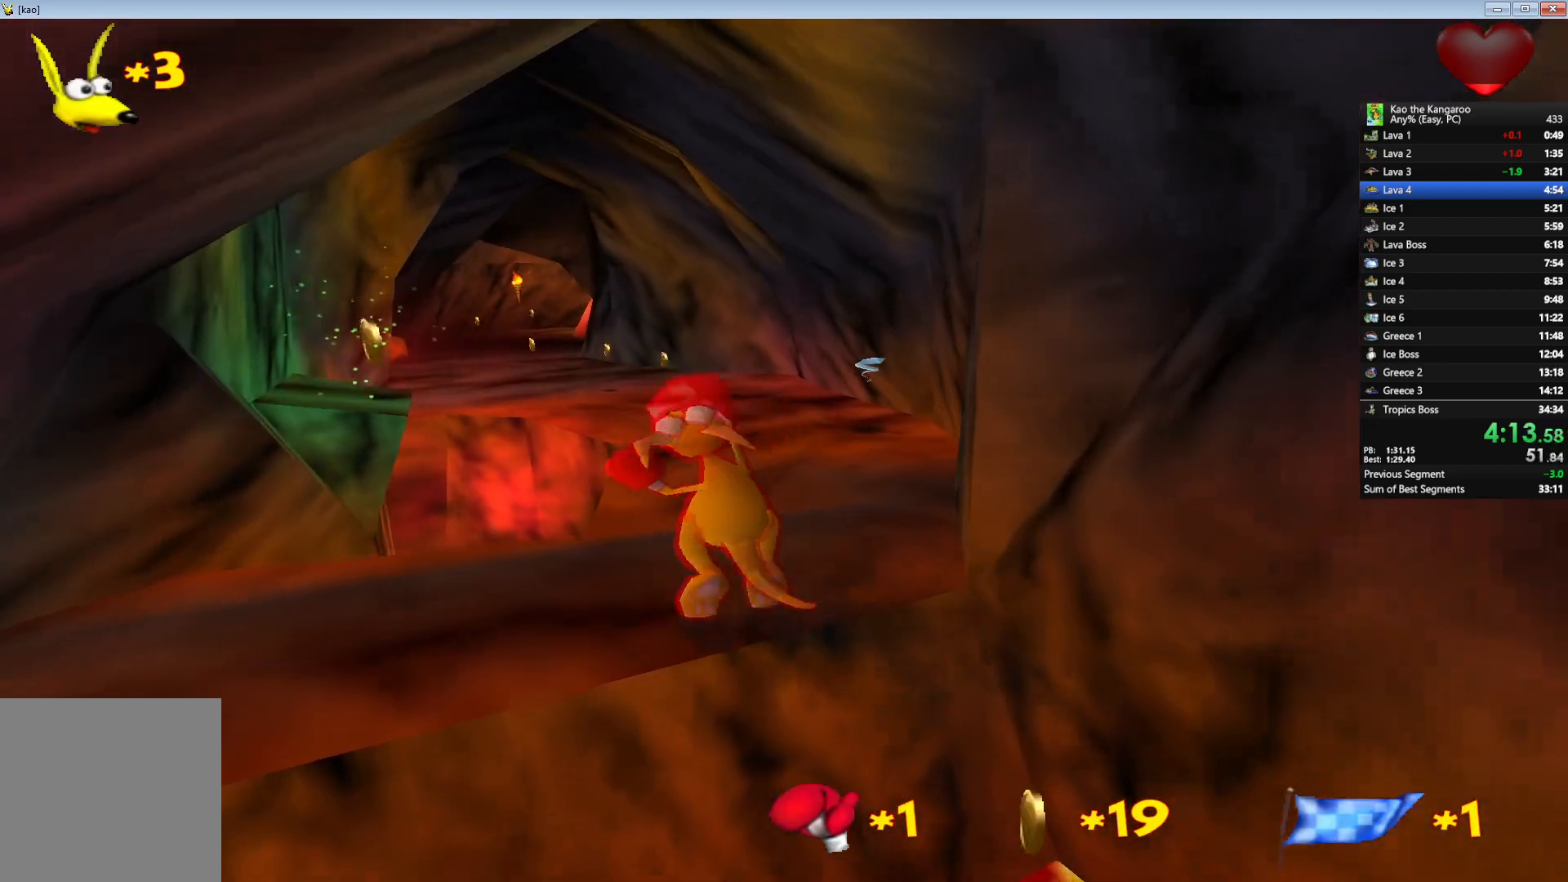
{"keys": ["up", "x", "z"], "events": [[83, "right", "down"], [150, "x", "up"], [200, "right", "up"], [217, "x", "down"]]}
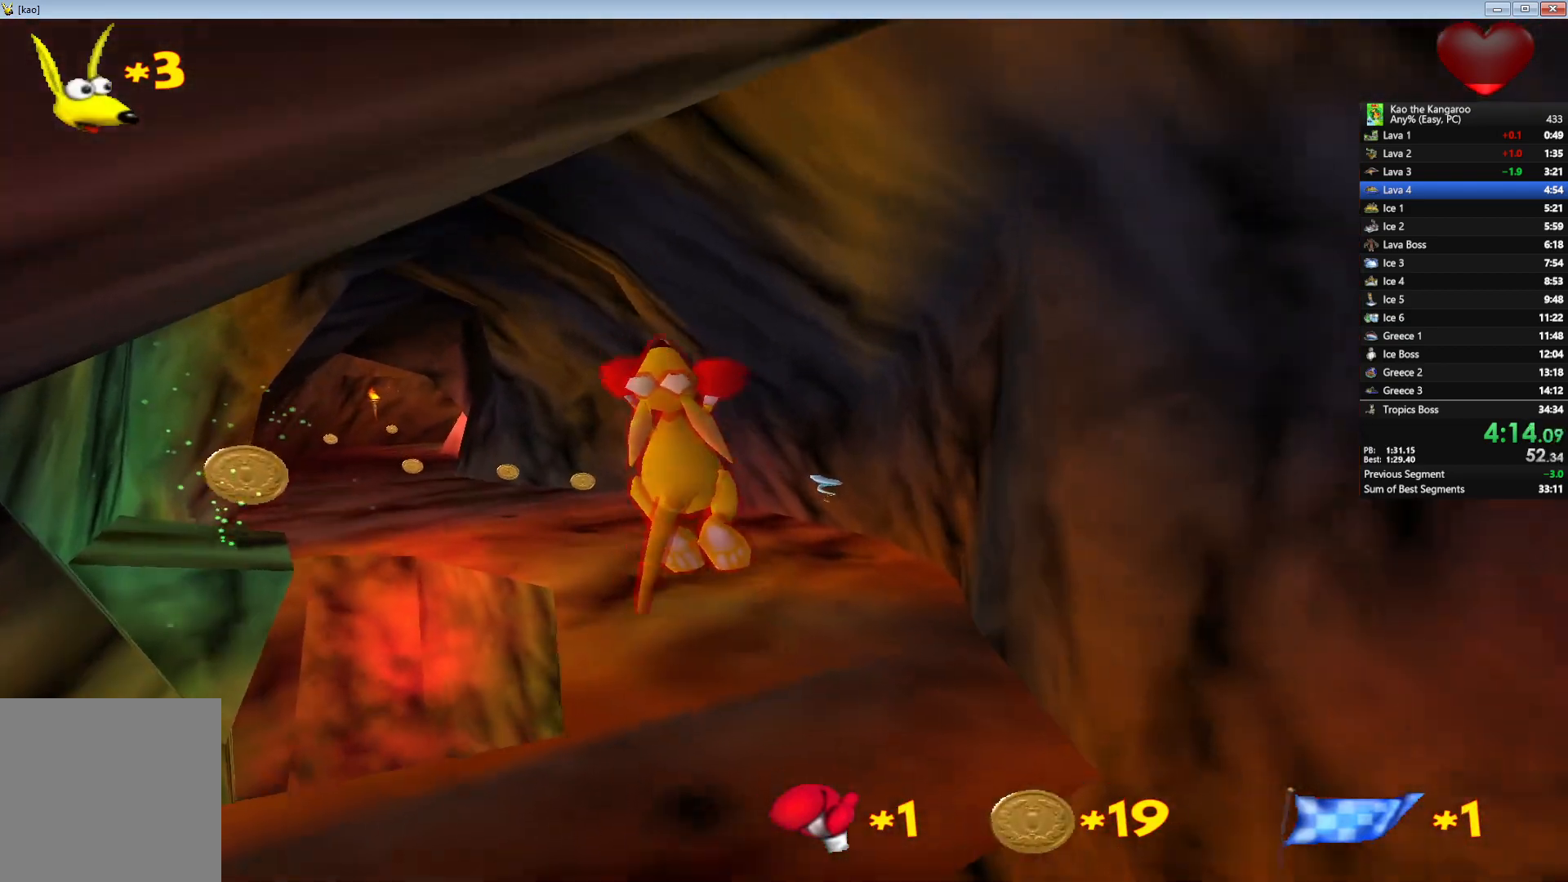
{"keys": ["up", "x", "z"], "events": [[100, "right", "down"], [217, "right", "up"]]}
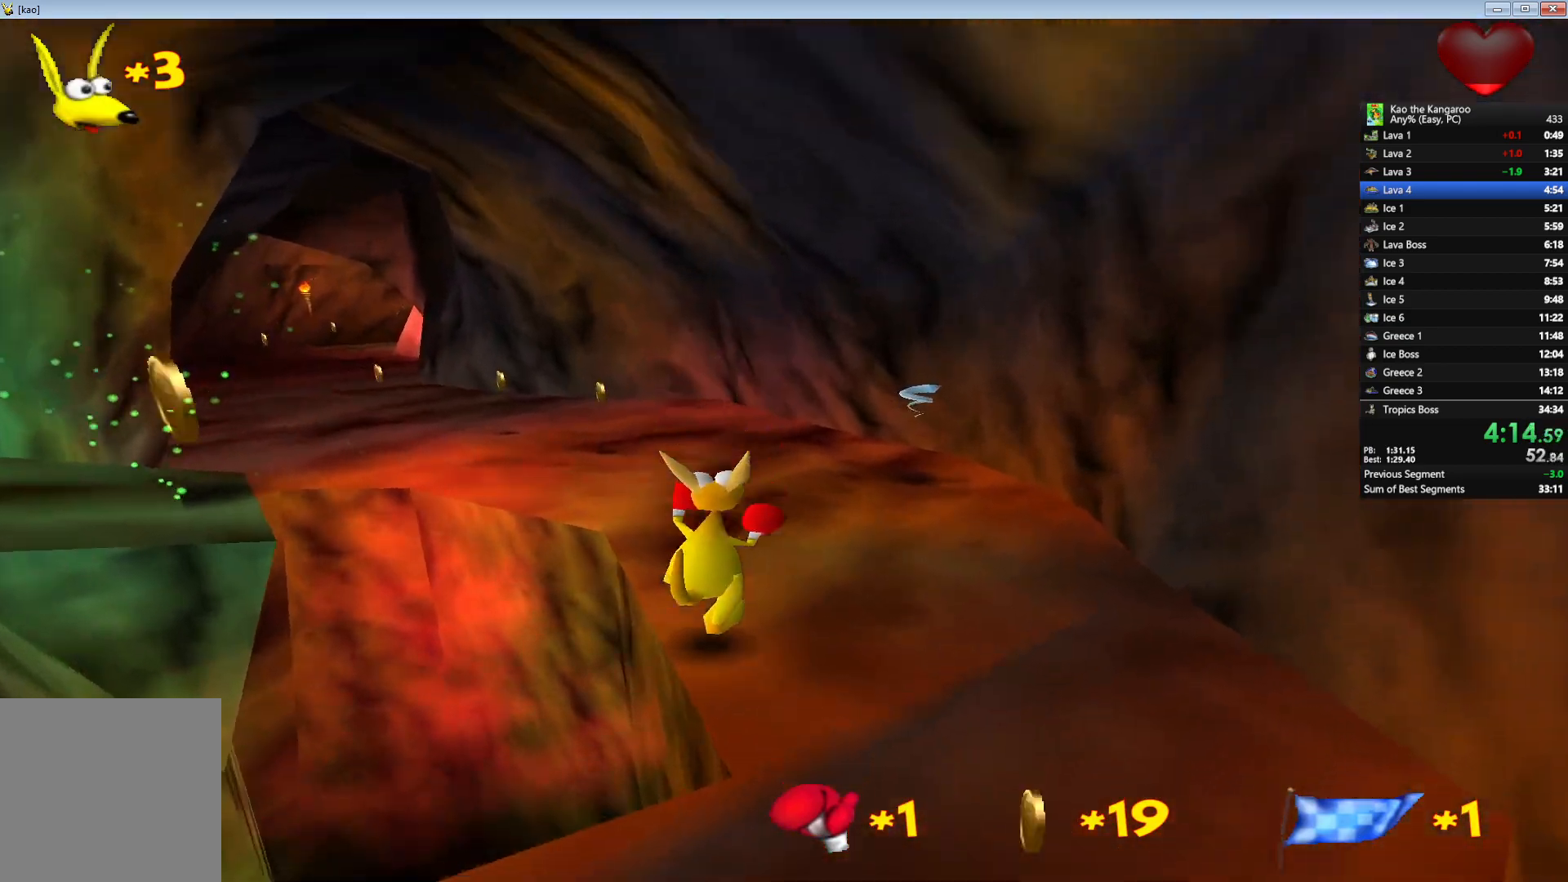
{"keys": ["up", "x", "z"], "events": [[217, "left", "down"], [283, "left", "up"]]}
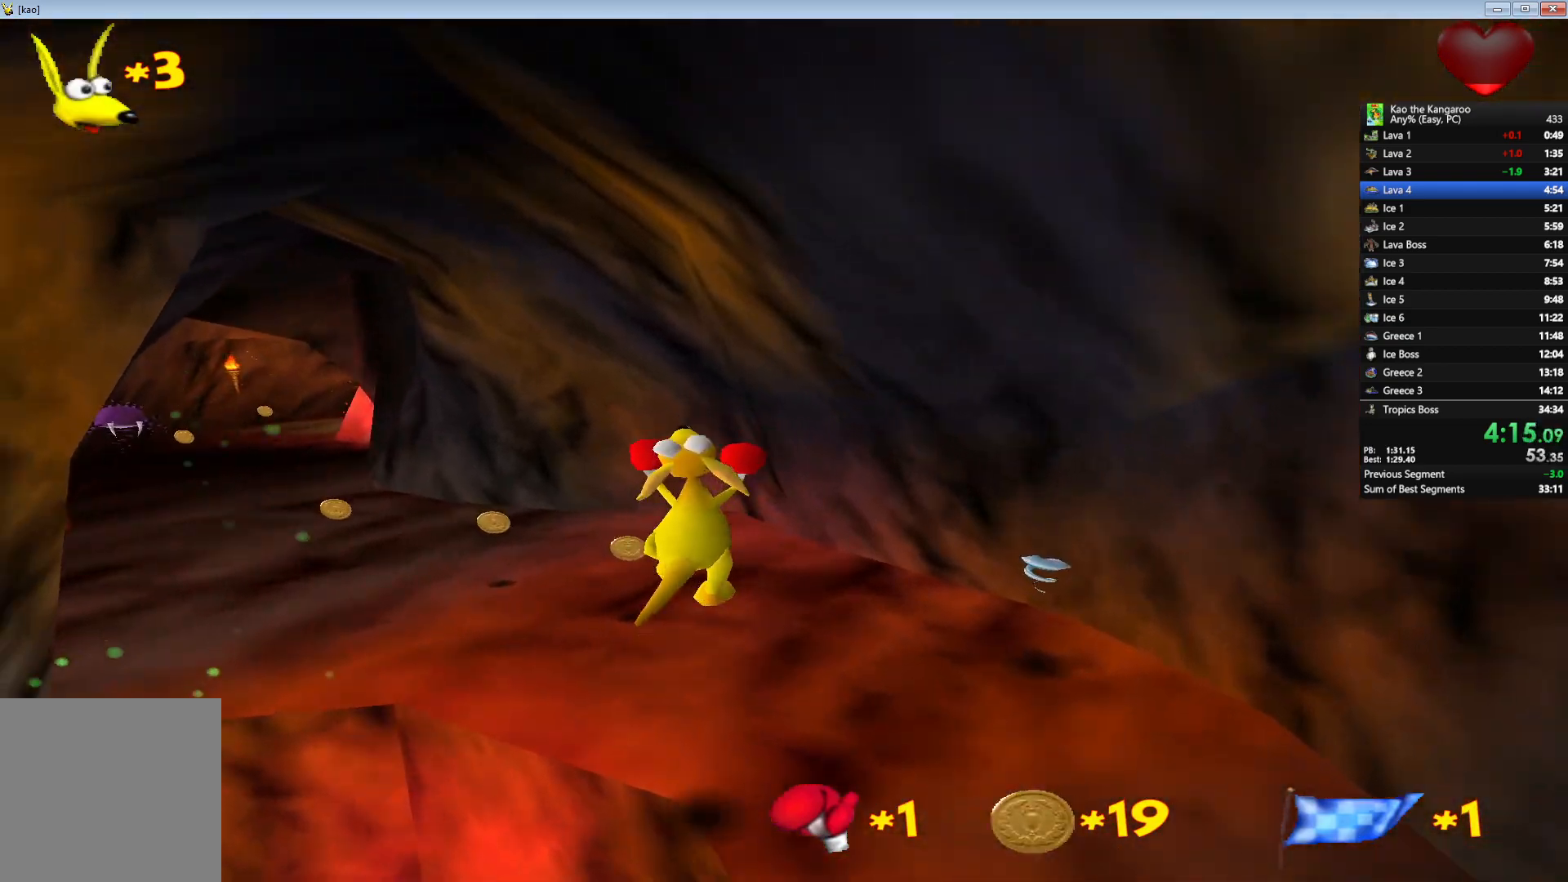
{"keys": ["up", "x", "z"], "events": [[133, "left", "down"], [217, "left", "up"]]}
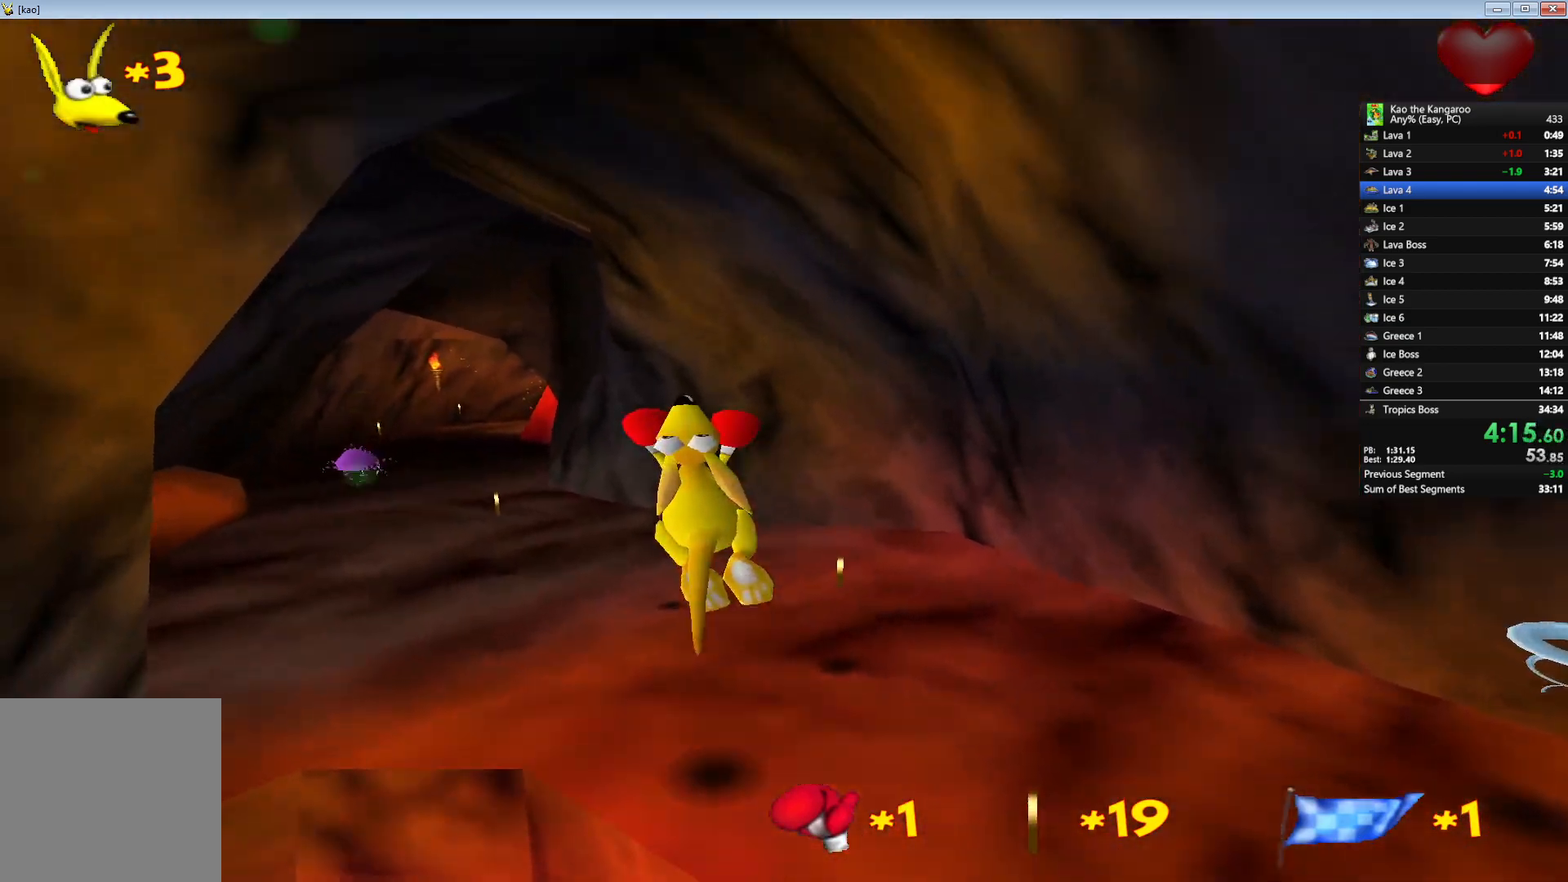
{"keys": ["up", "x", "z"], "events": [[133, "left", "down"], [200, "left", "up"], [467, "left", "down"], [500, "left", "up"]]}
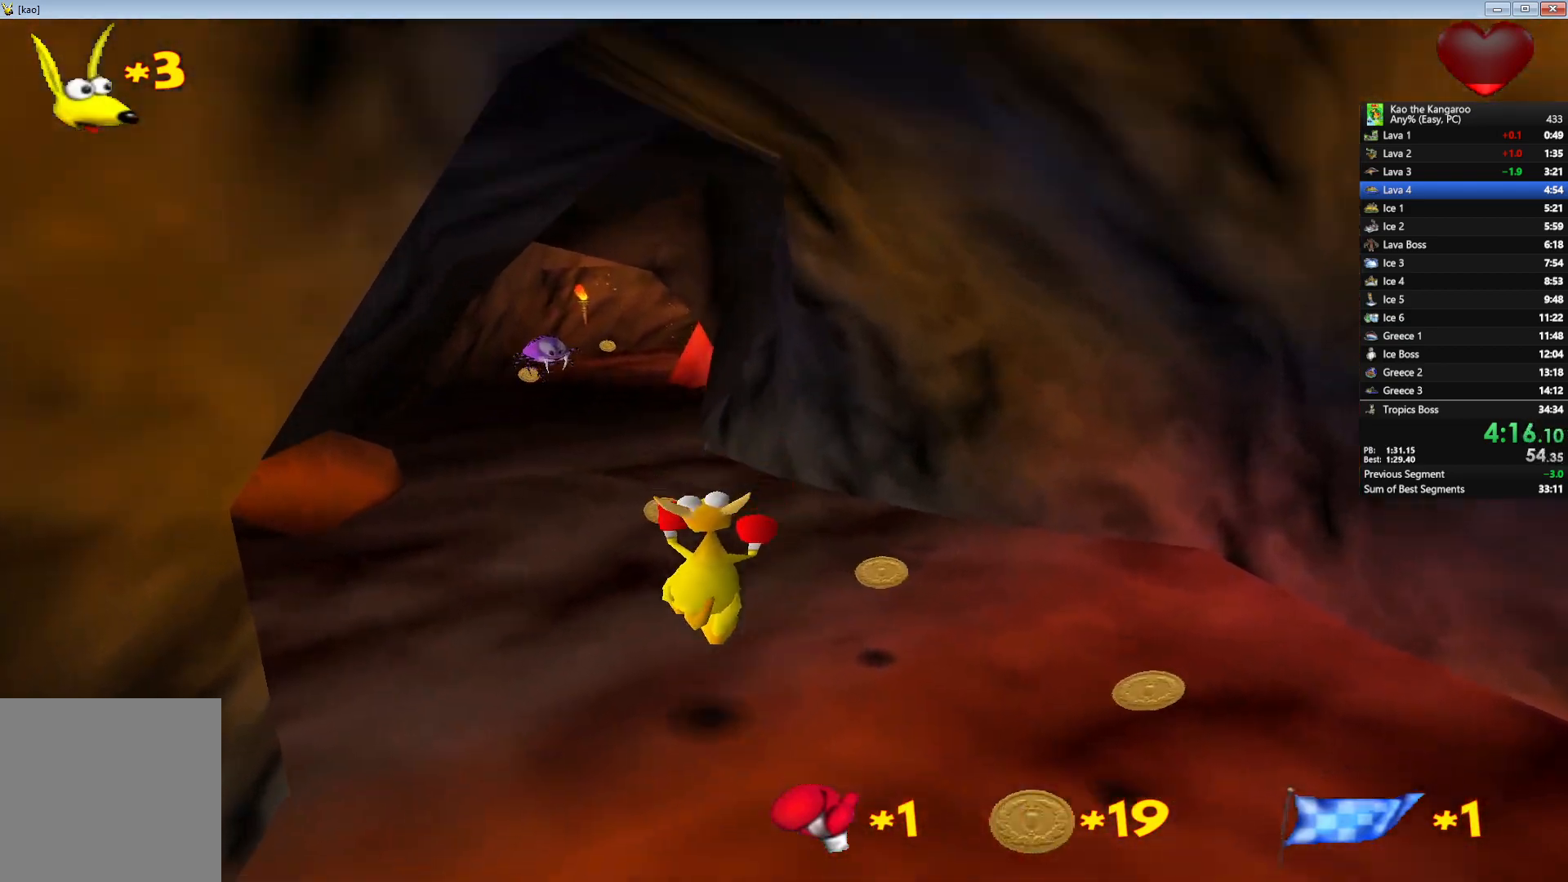
{"keys": ["up", "x", "z"], "events": [[400, "right", "down"], [467, "right", "up"]]}
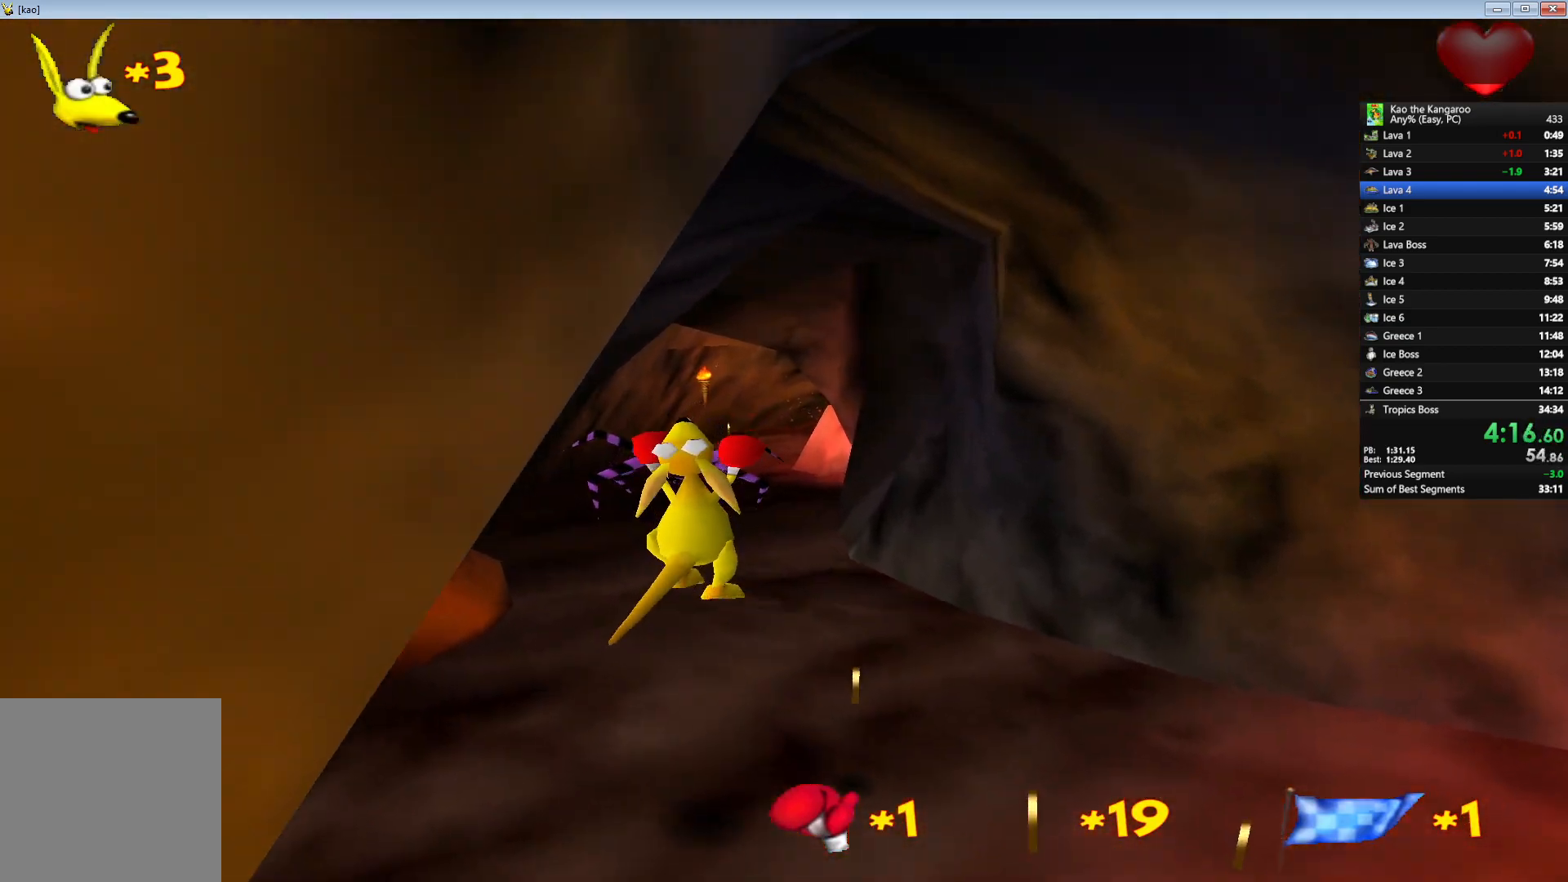
{"keys": ["up", "x", "z"], "events": [[350, "right", "down"], [400, "right", "up"]]}
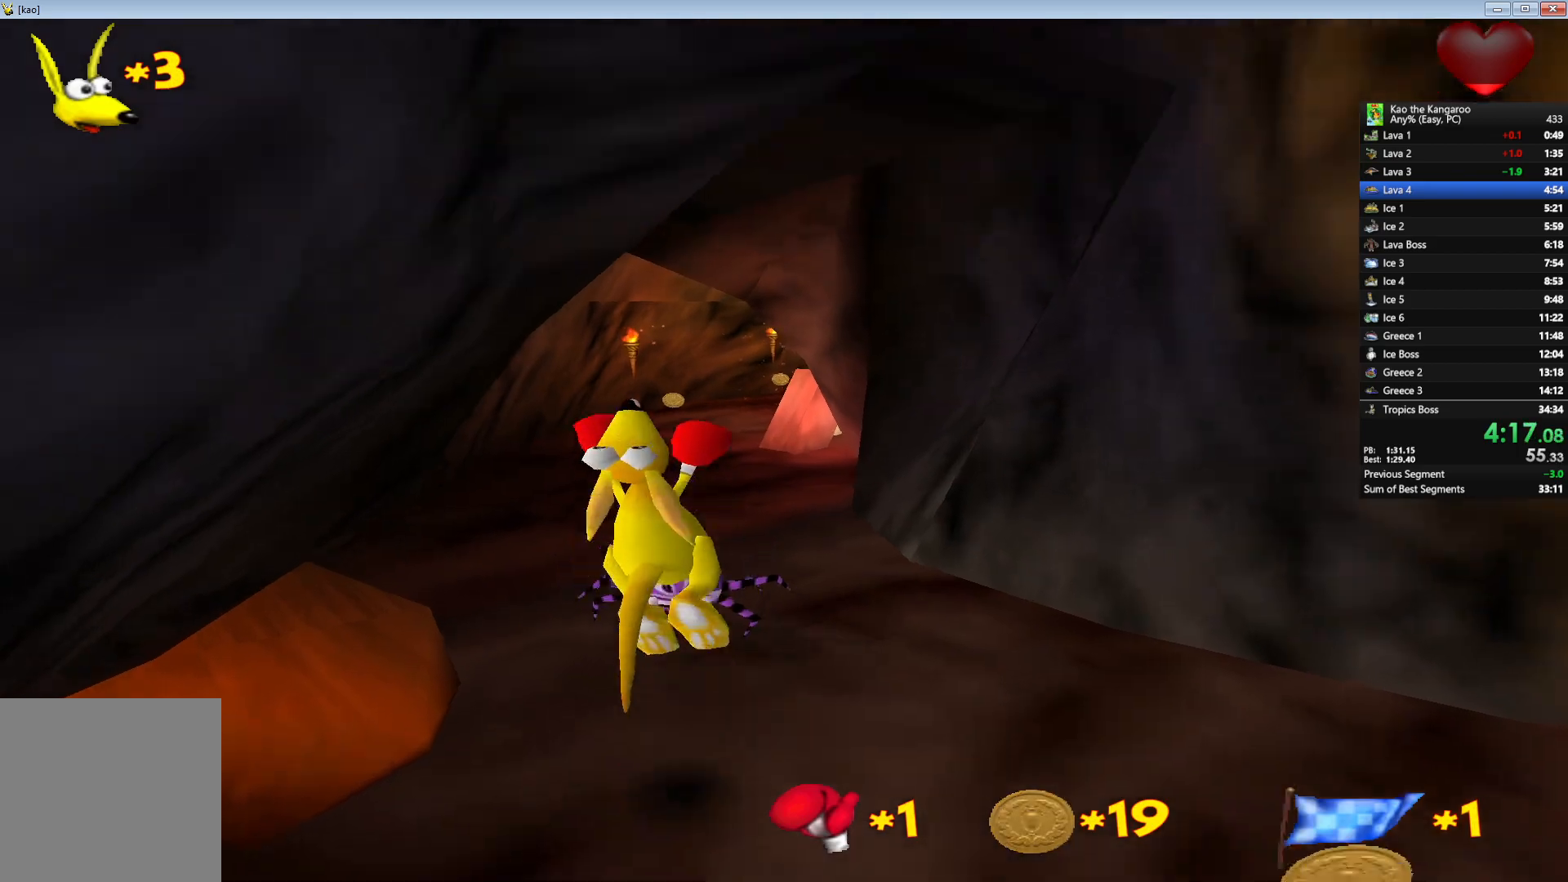
{"keys": ["up", "x", "z"], "events": []}
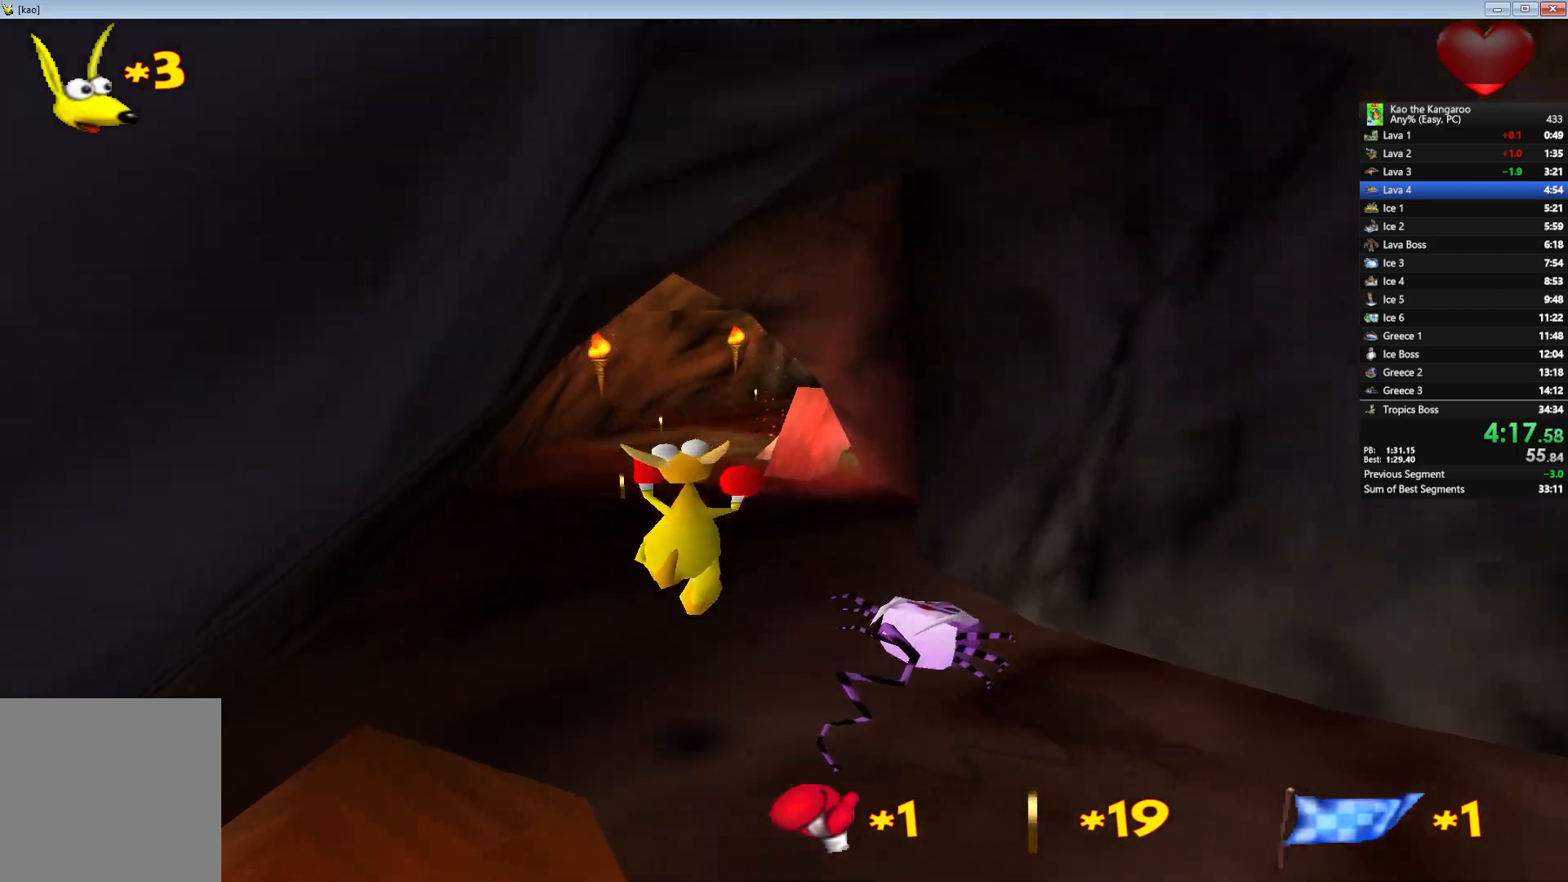
{"keys": ["up", "x", "z"], "events": [[17, "right", "down"], [117, "right", "up"], [200, "x", "up"], [350, "left", "down"], [433, "left", "up"], [433, "x", "down"]]}
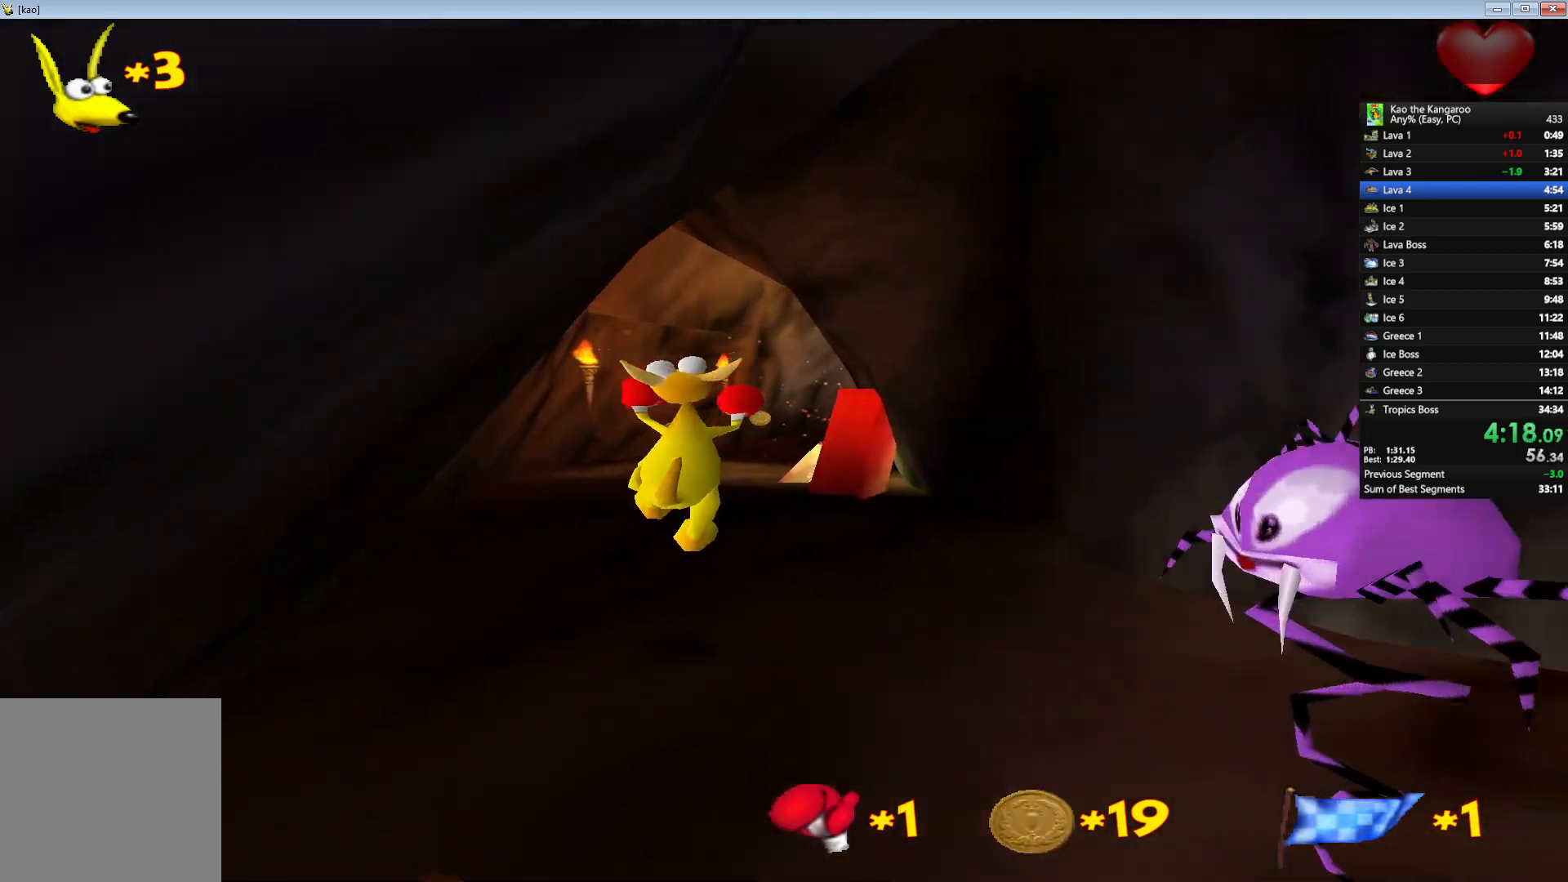
{"keys": ["up", "x", "z"], "events": [[133, "right", "down"], [233, "right", "up"]]}
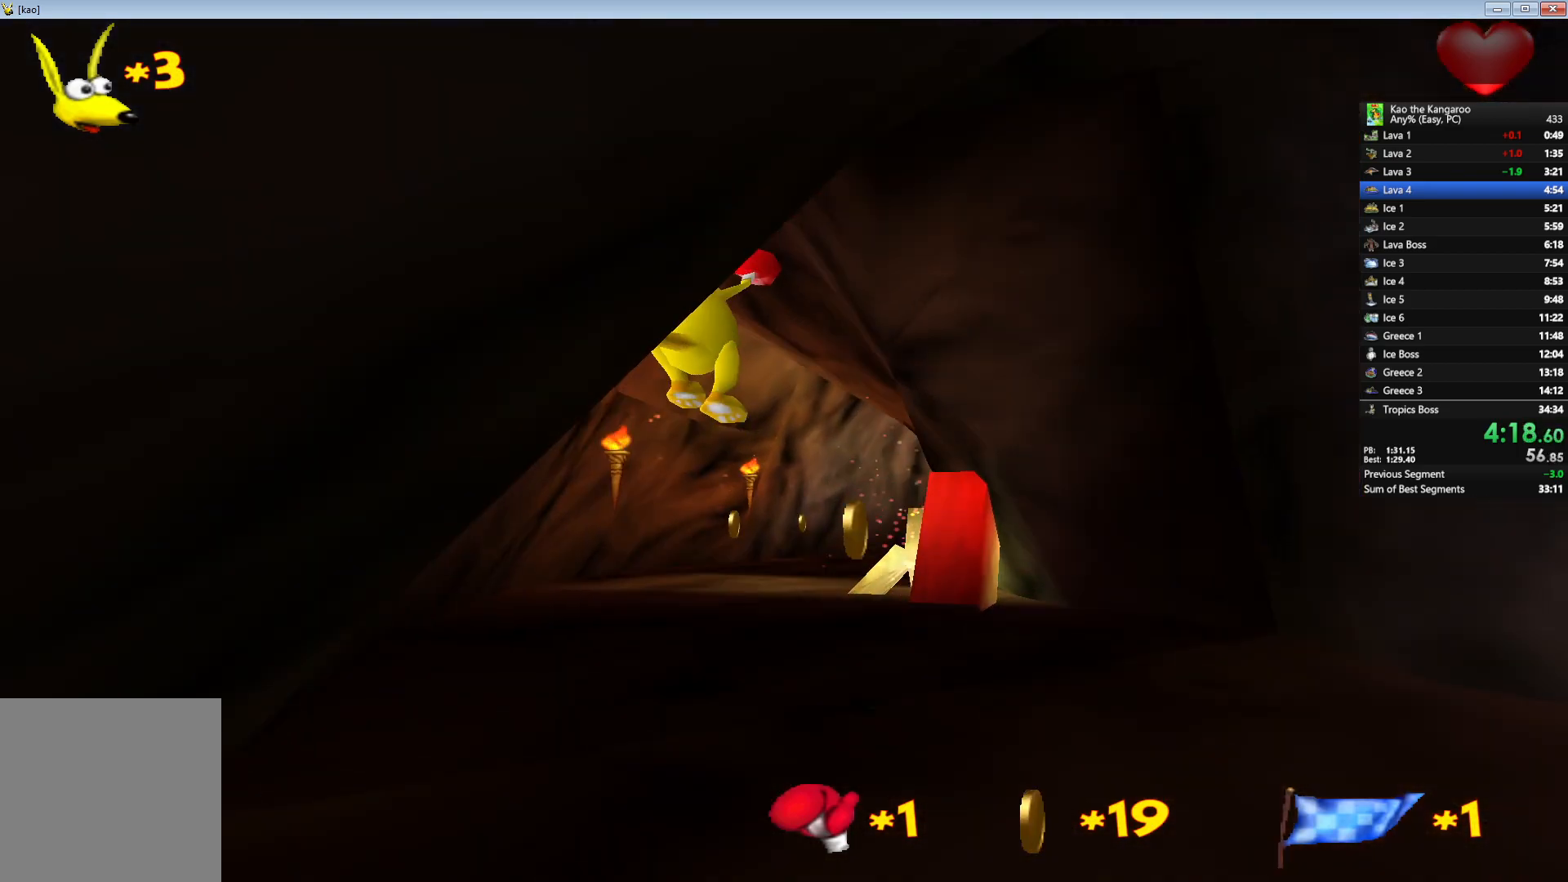
{"keys": ["up", "x", "z"], "events": [[117, "right", "down"], [233, "right", "up"]]}
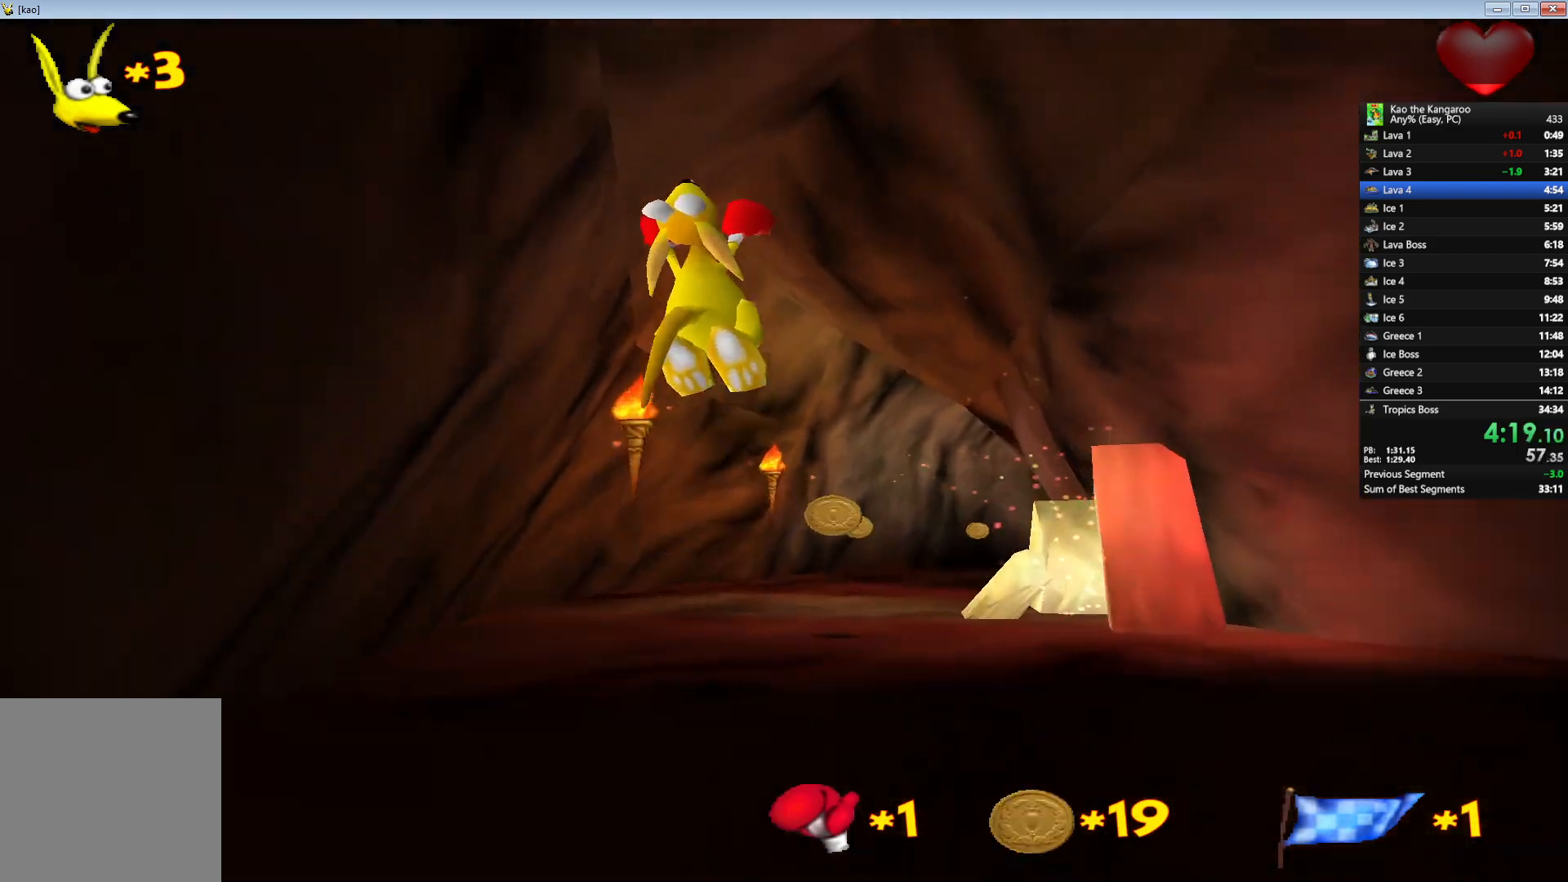
{"keys": ["up", "x", "z"], "events": [[50, "right", "down"], [117, "right", "up"]]}